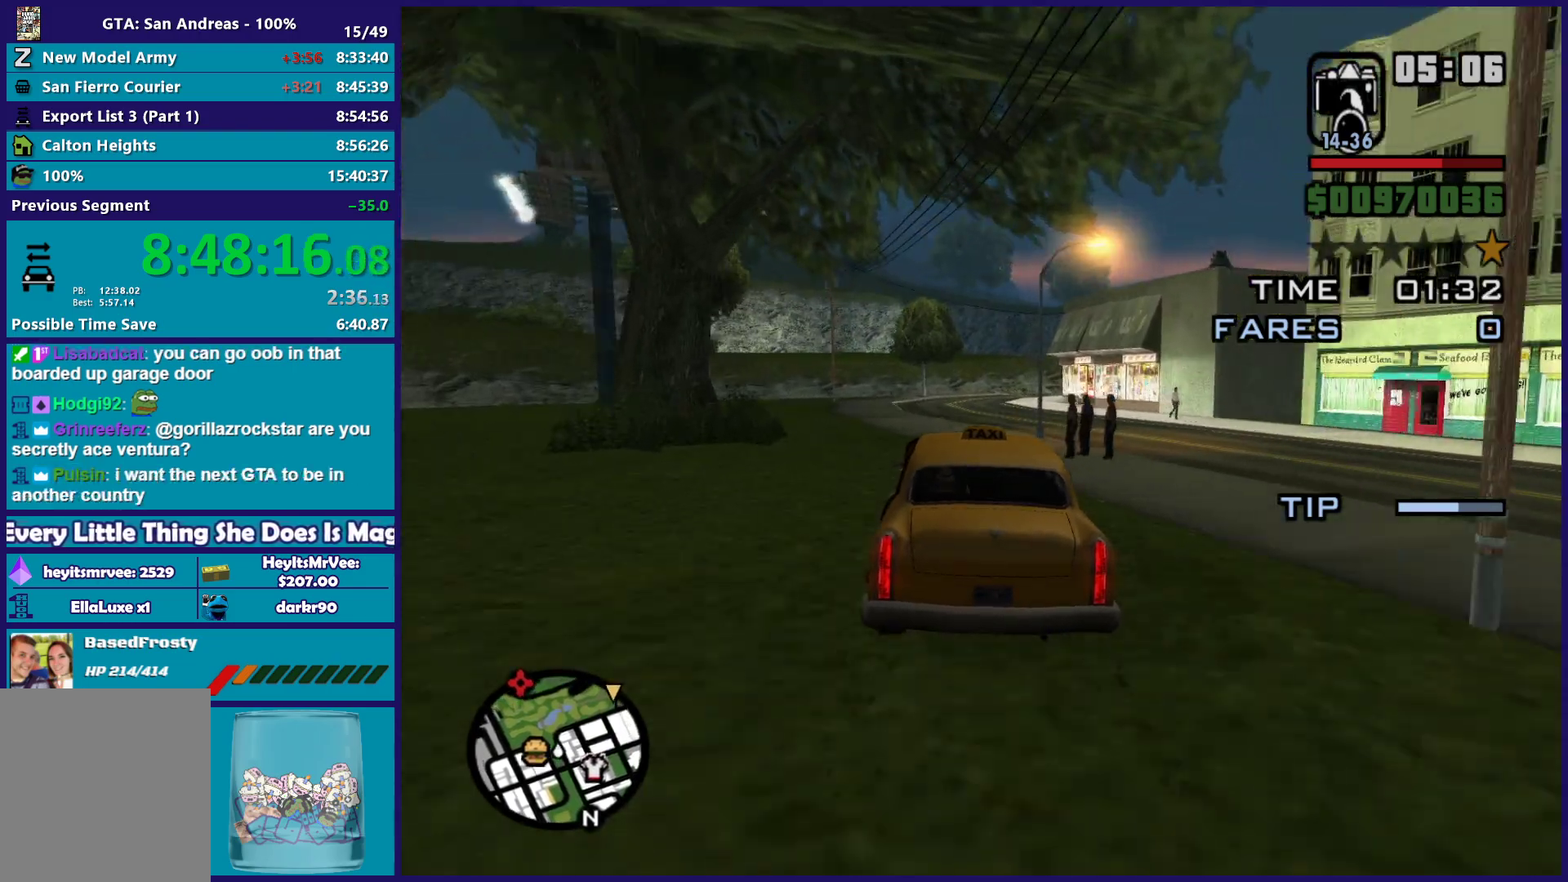
Gameplay with a controller (Xbox layout); each line is a JSON object with the inputs held at the frame after it. "button_events" lists button changes between this image and that frame as [ms after this image, input, new state], when the widget could be followed in between (sticks are given only as held states). This document gives stick clicks only as held states, not as events. Not read: HOME.
{"buttons": ["R2"], "left_stick": "center", "right_stick": "center", "button_events": []}
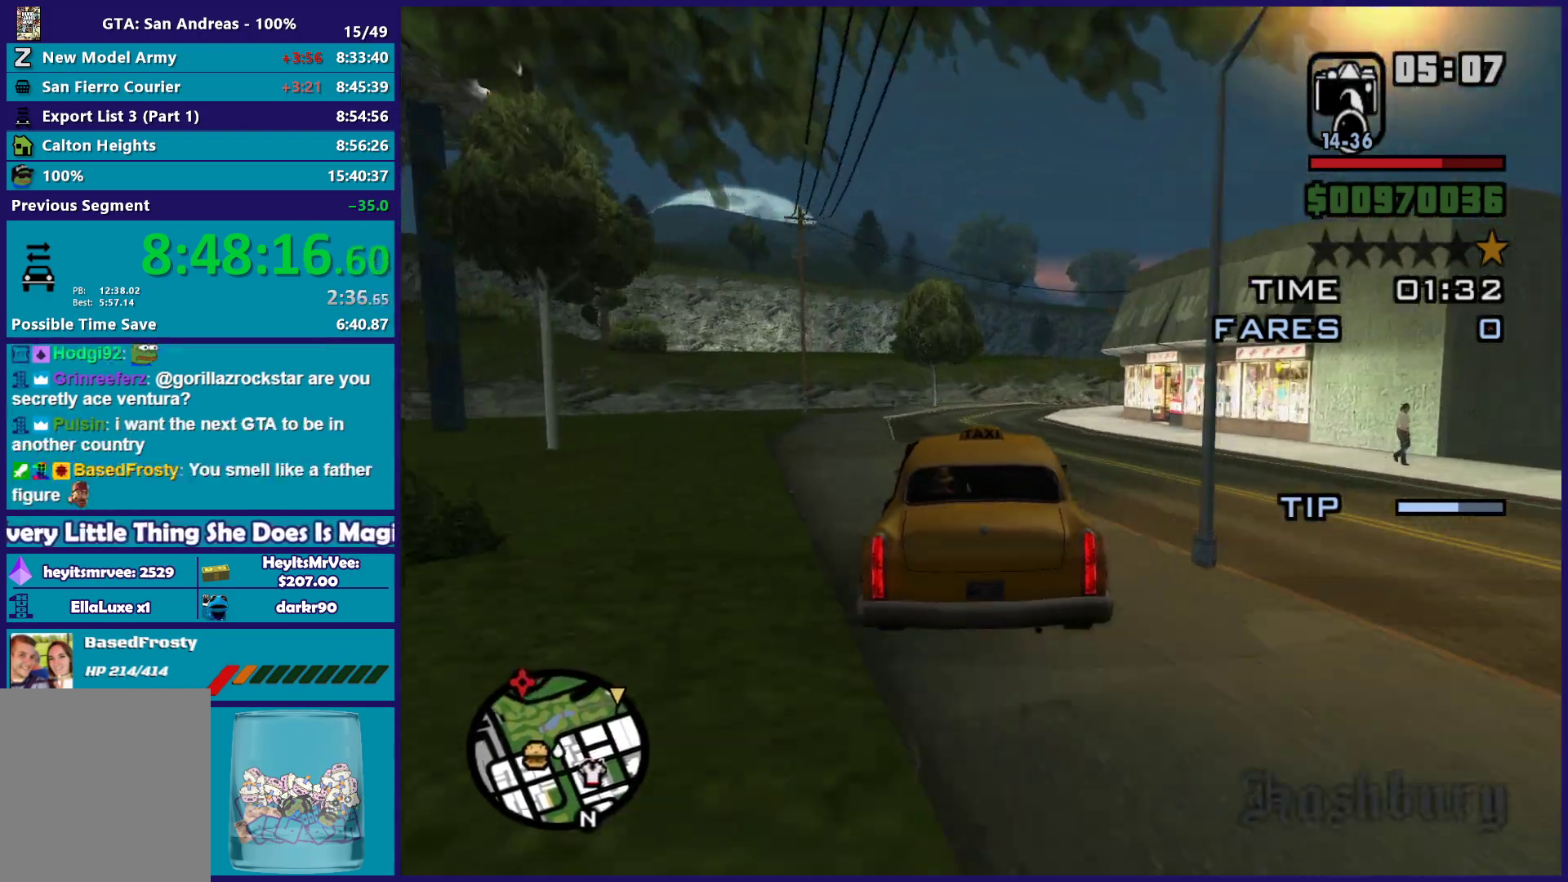
{"buttons": [], "left_stick": "right", "right_stick": "down", "button_events": [[417, "R2", "up"]]}
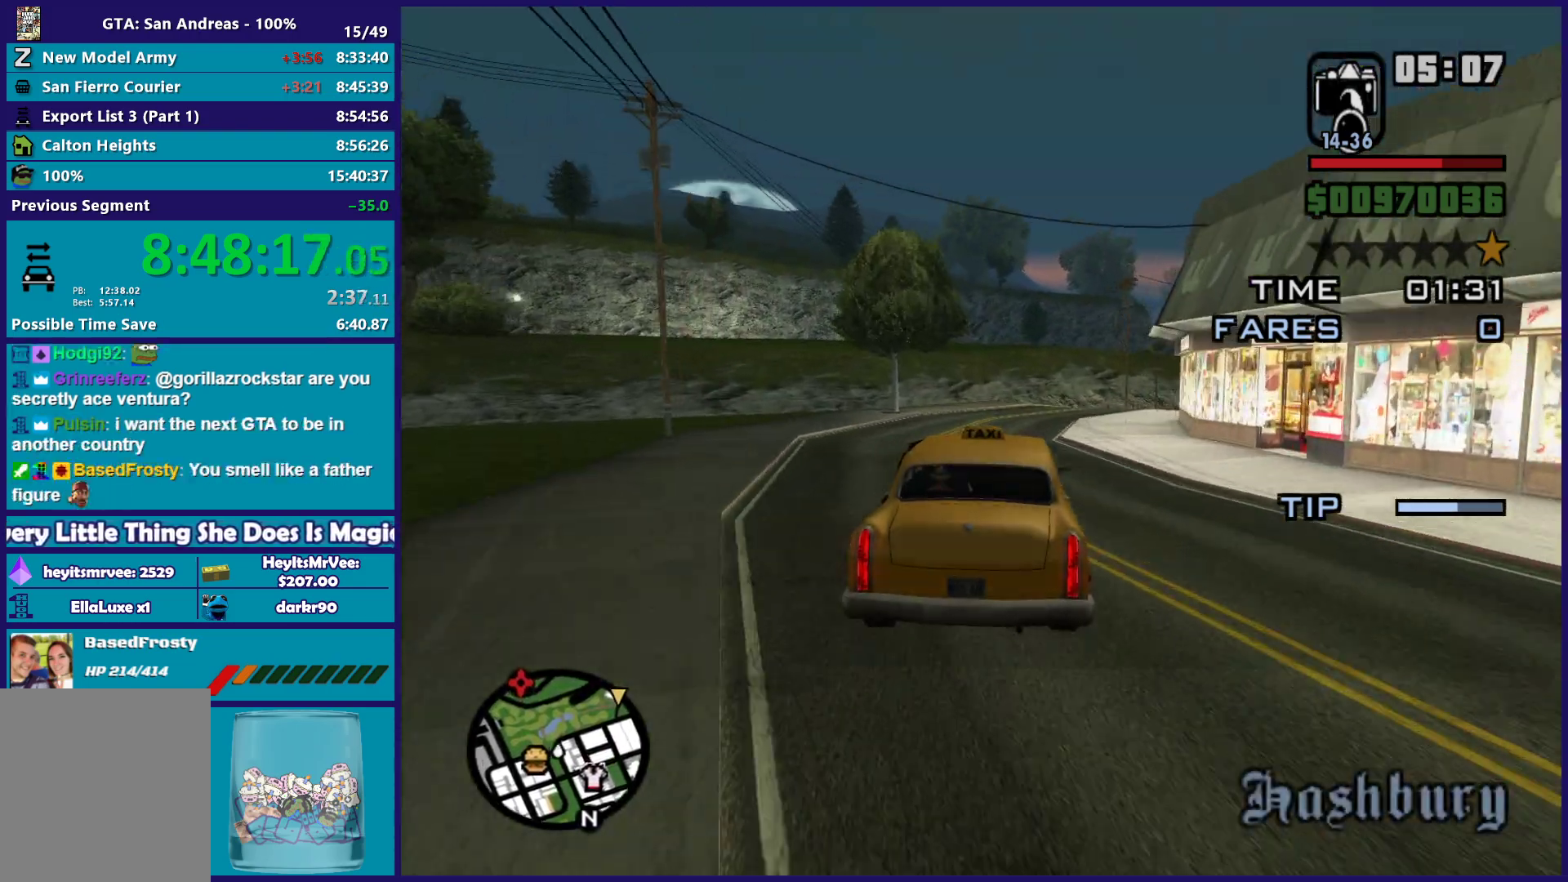
{"buttons": [], "left_stick": "down-right", "right_stick": "down", "button_events": [[133, "L2", "down"], [233, "L2", "up"]]}
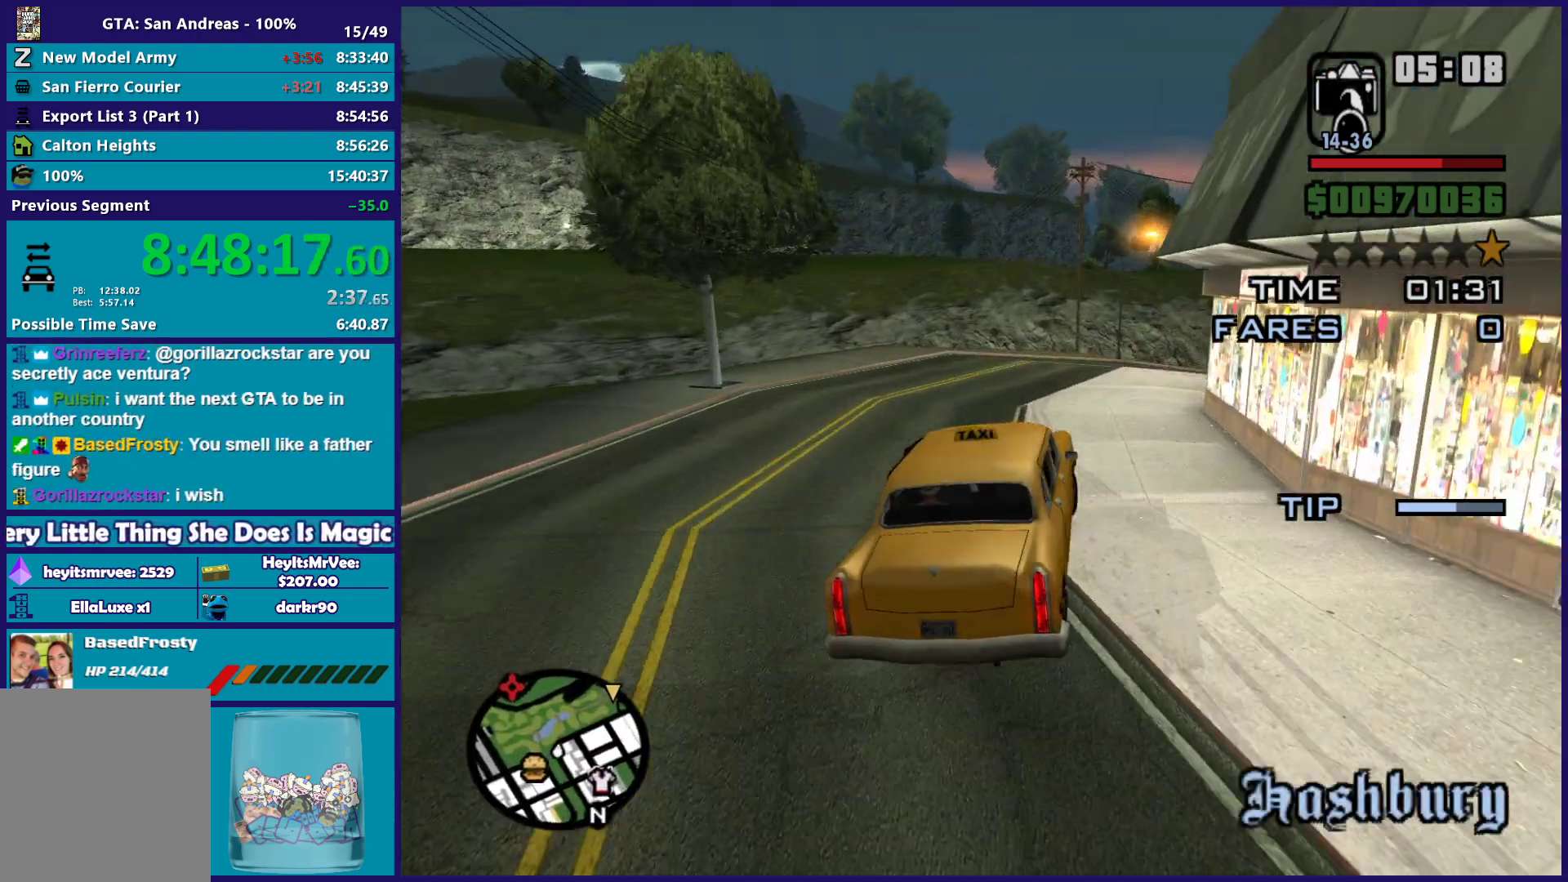
{"buttons": [], "left_stick": "down-right", "right_stick": "down-right", "button_events": []}
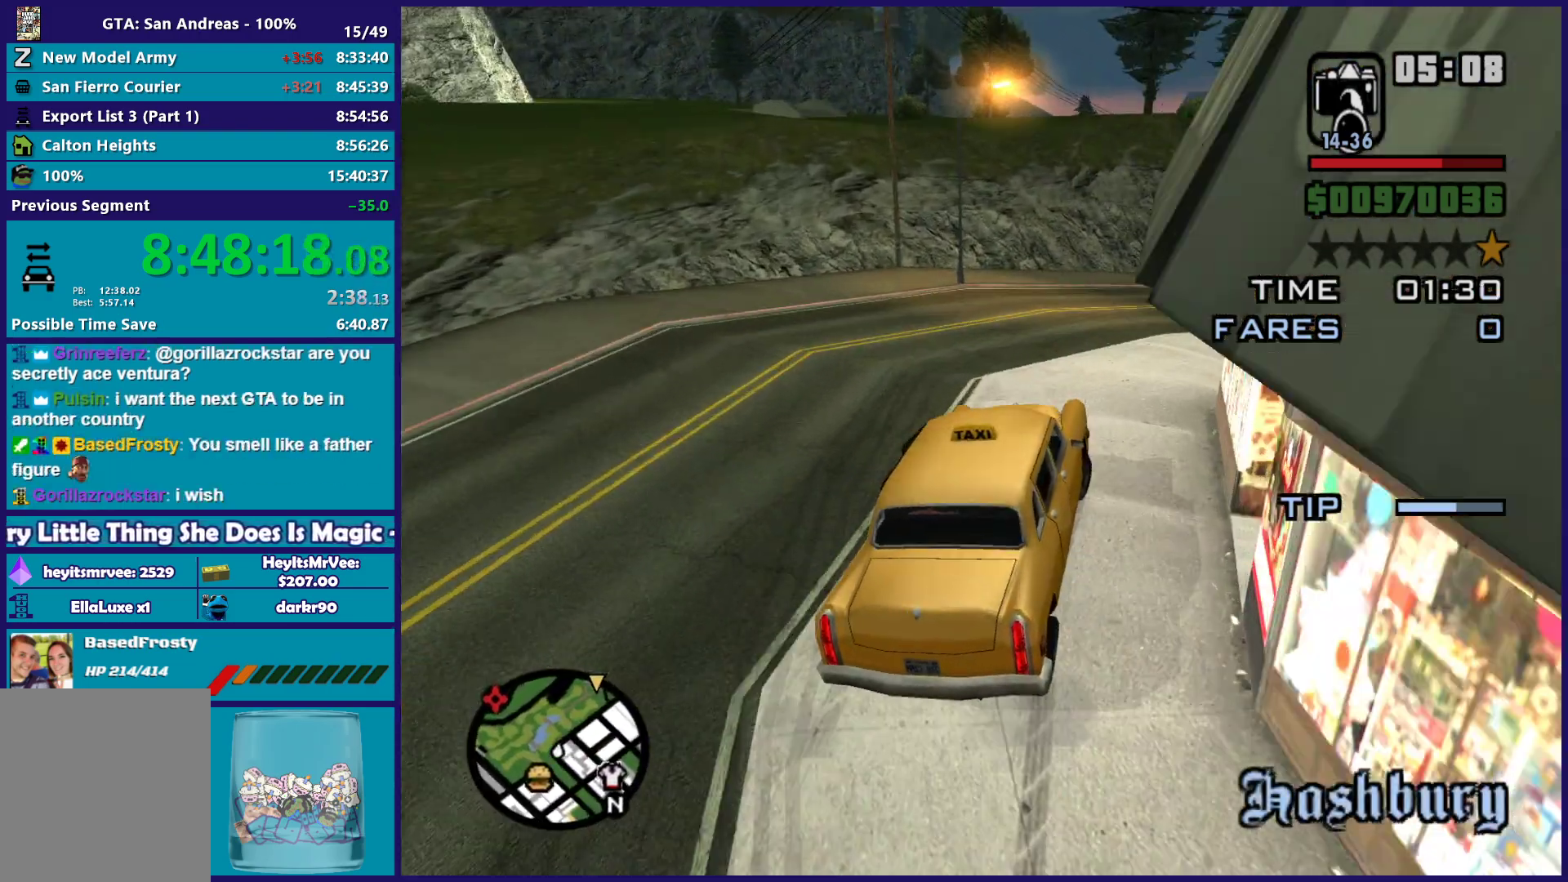
{"buttons": ["R2"], "left_stick": "down-right", "right_stick": "down-right", "button_events": [[367, "R2", "down"]]}
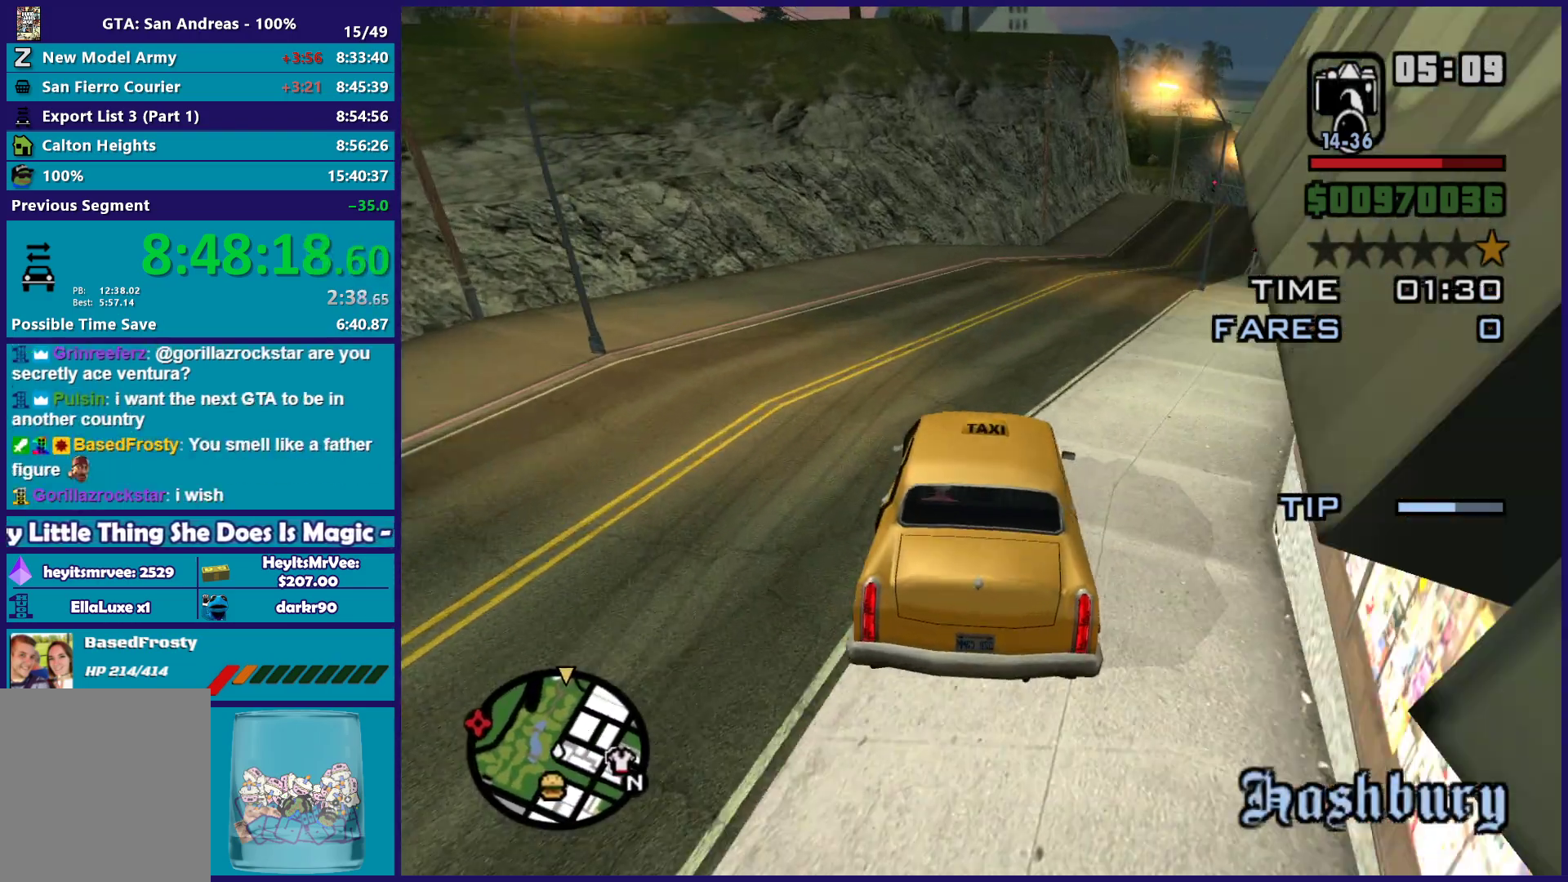
{"buttons": ["R2"], "left_stick": "center", "right_stick": "right", "button_events": [[200, "R2", "up"], [450, "R2", "down"]]}
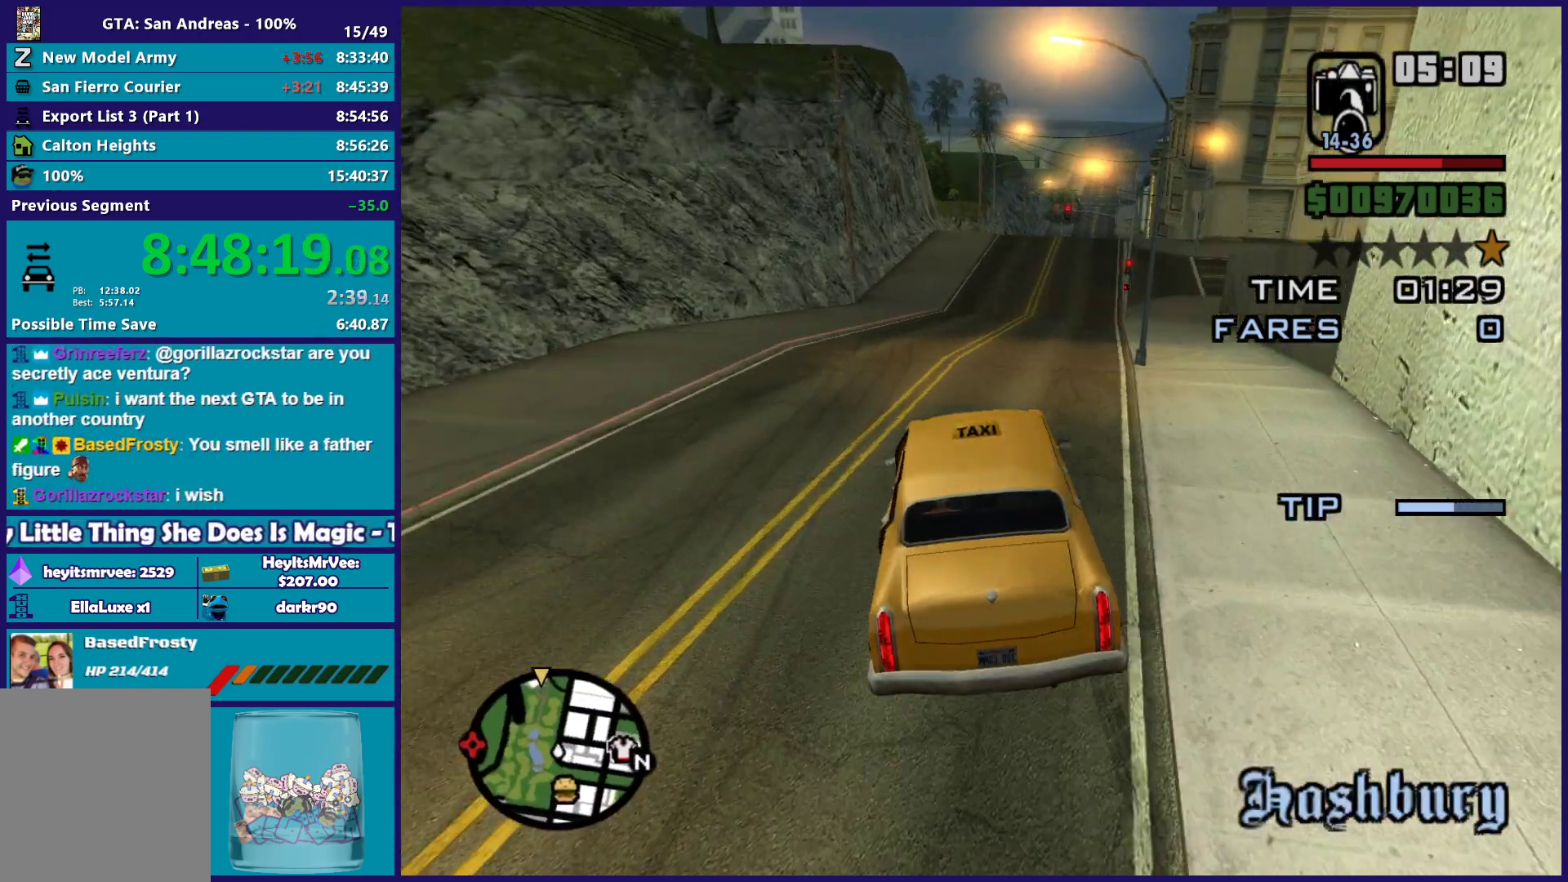
{"buttons": ["R2"], "left_stick": "down-right", "right_stick": "down", "button_events": []}
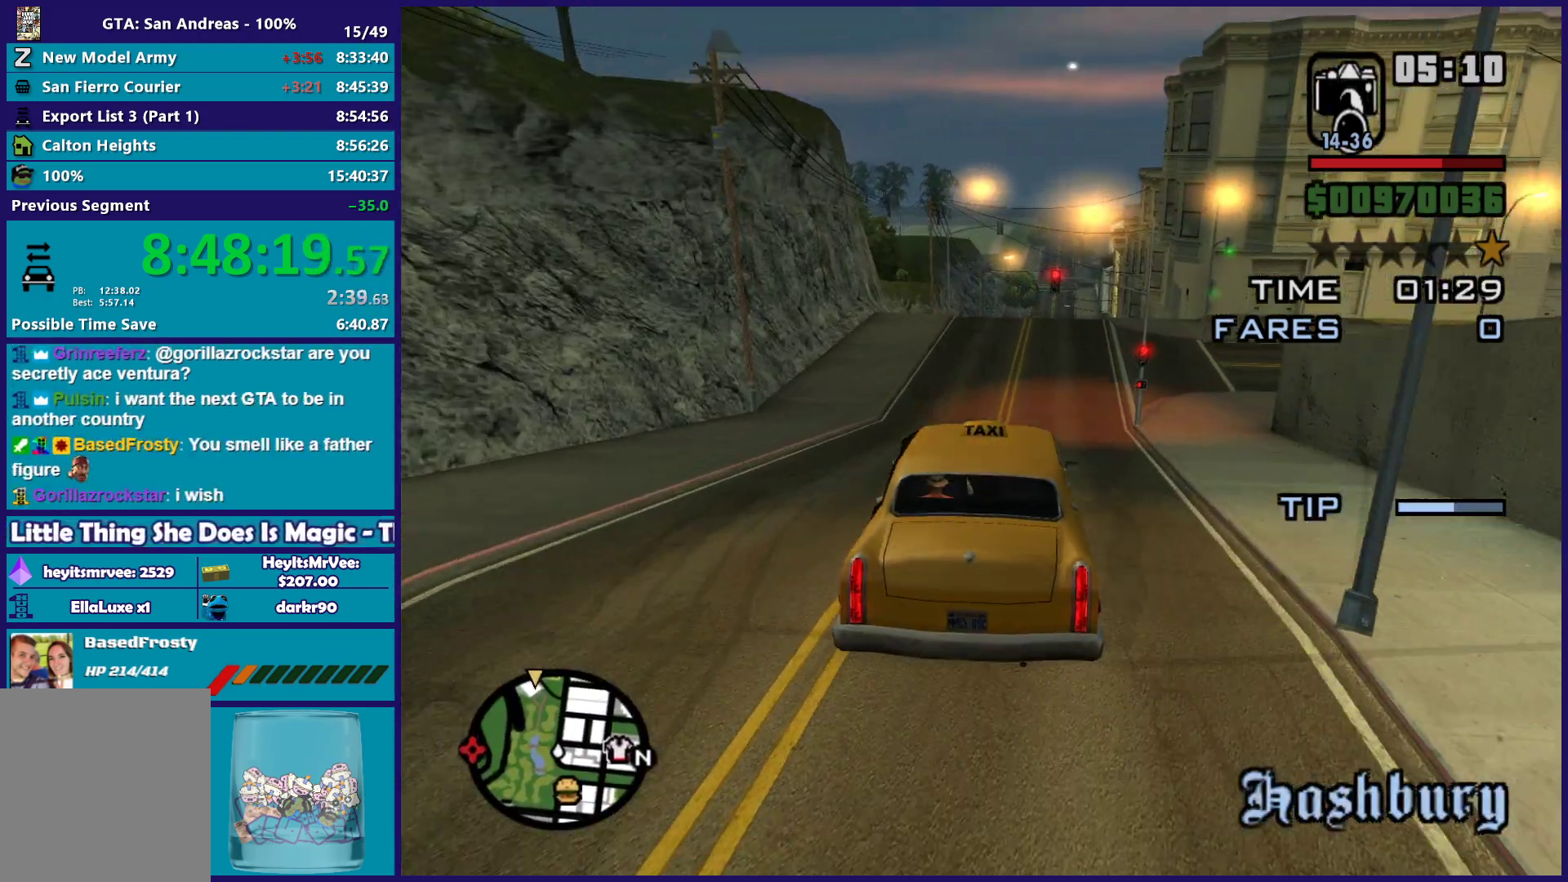
{"buttons": ["R2"], "left_stick": "center", "right_stick": "down", "button_events": []}
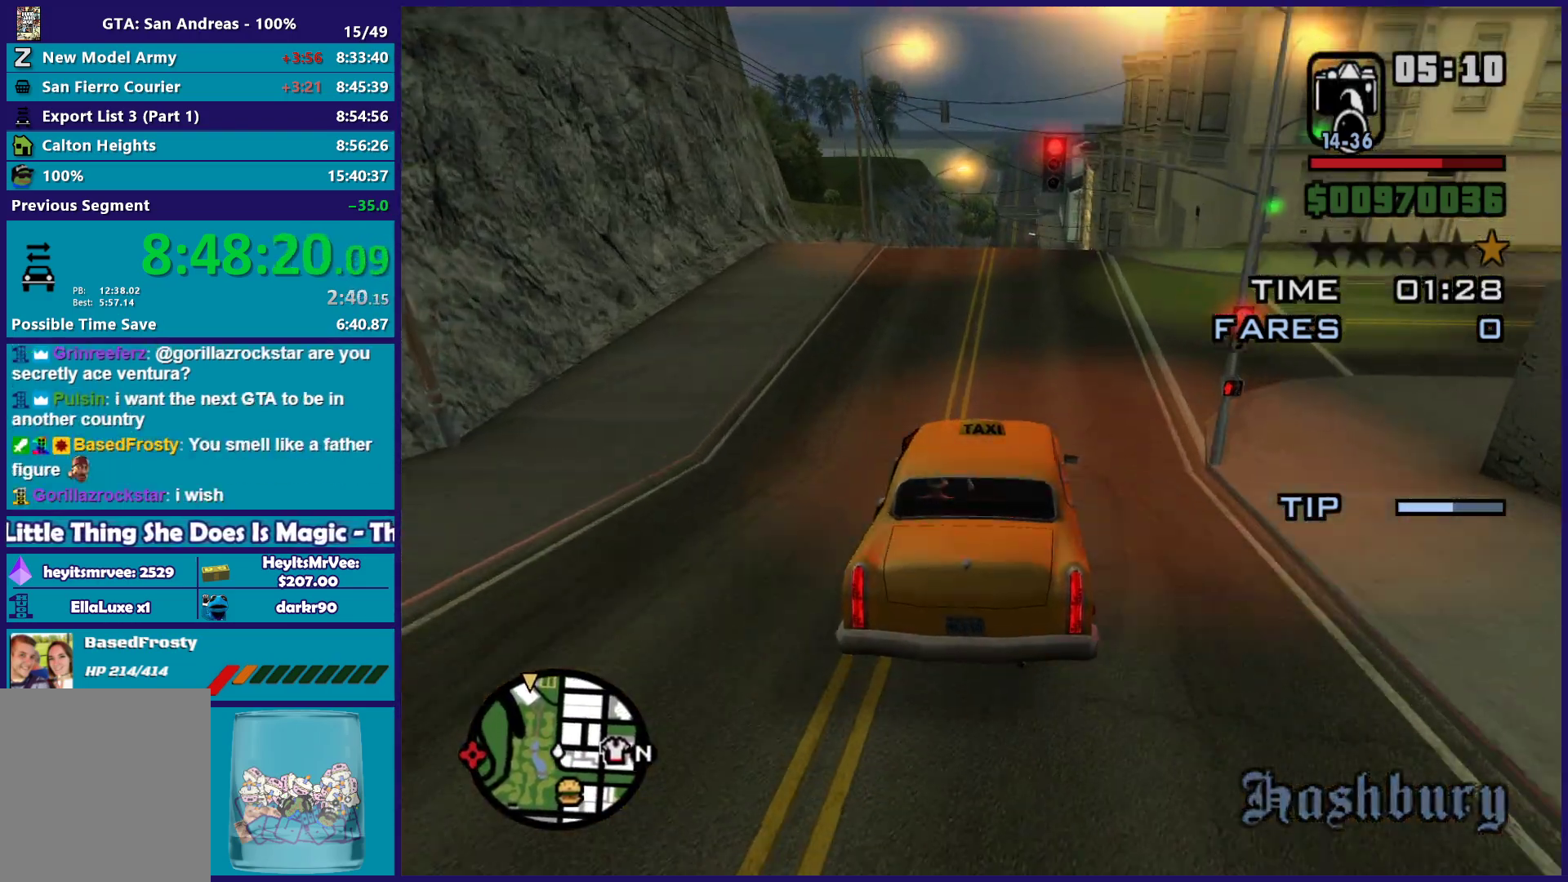
{"buttons": ["R2"], "left_stick": "center", "right_stick": "down", "button_events": []}
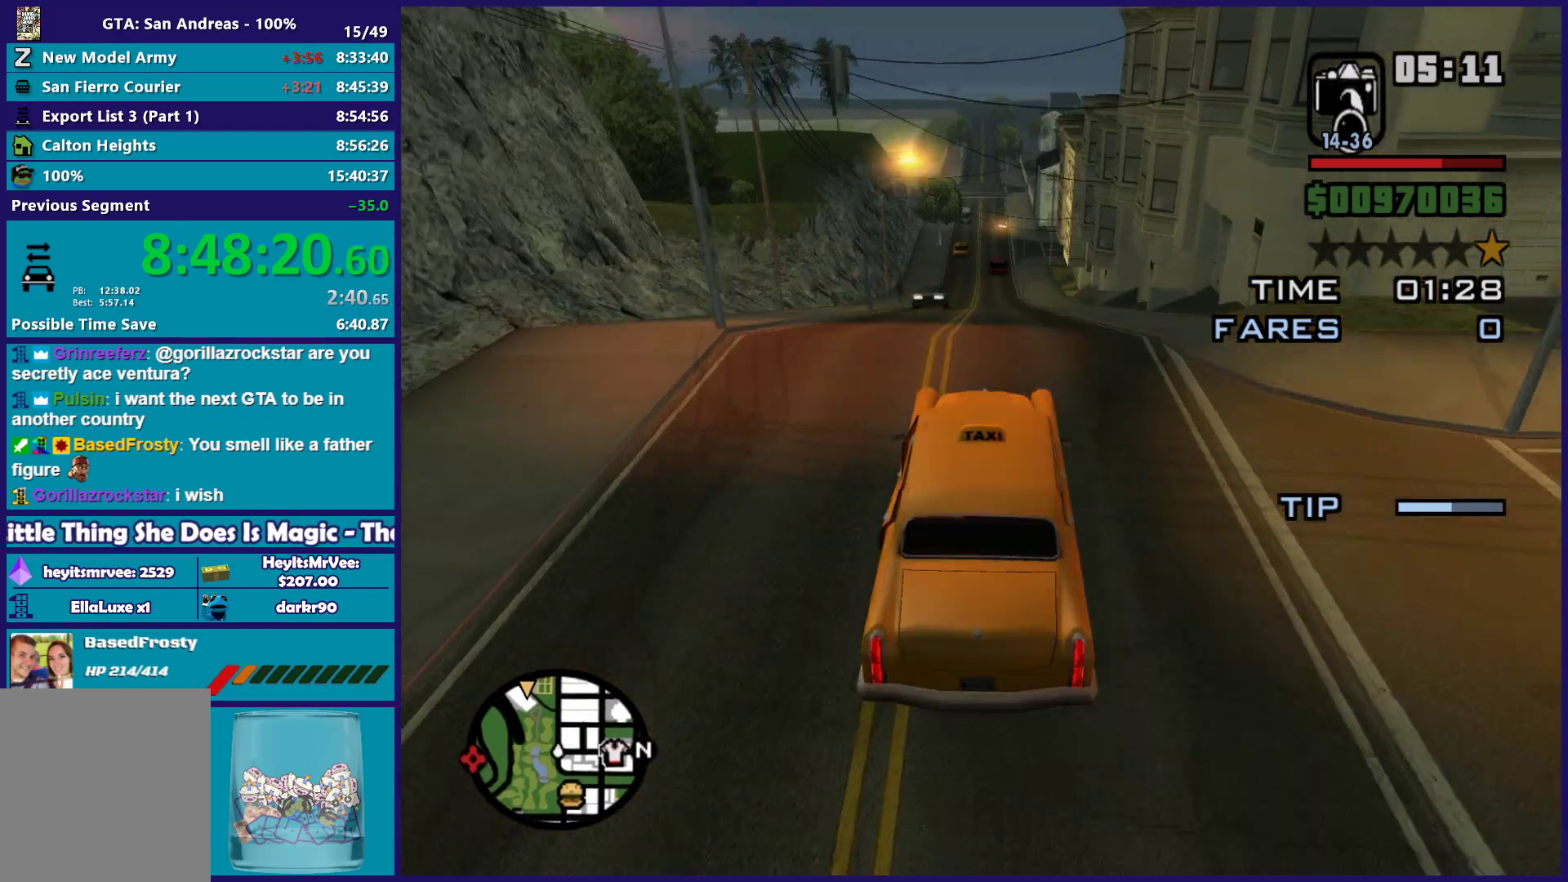
{"buttons": [], "left_stick": "down", "right_stick": "down", "button_events": [[217, "R2", "up"]]}
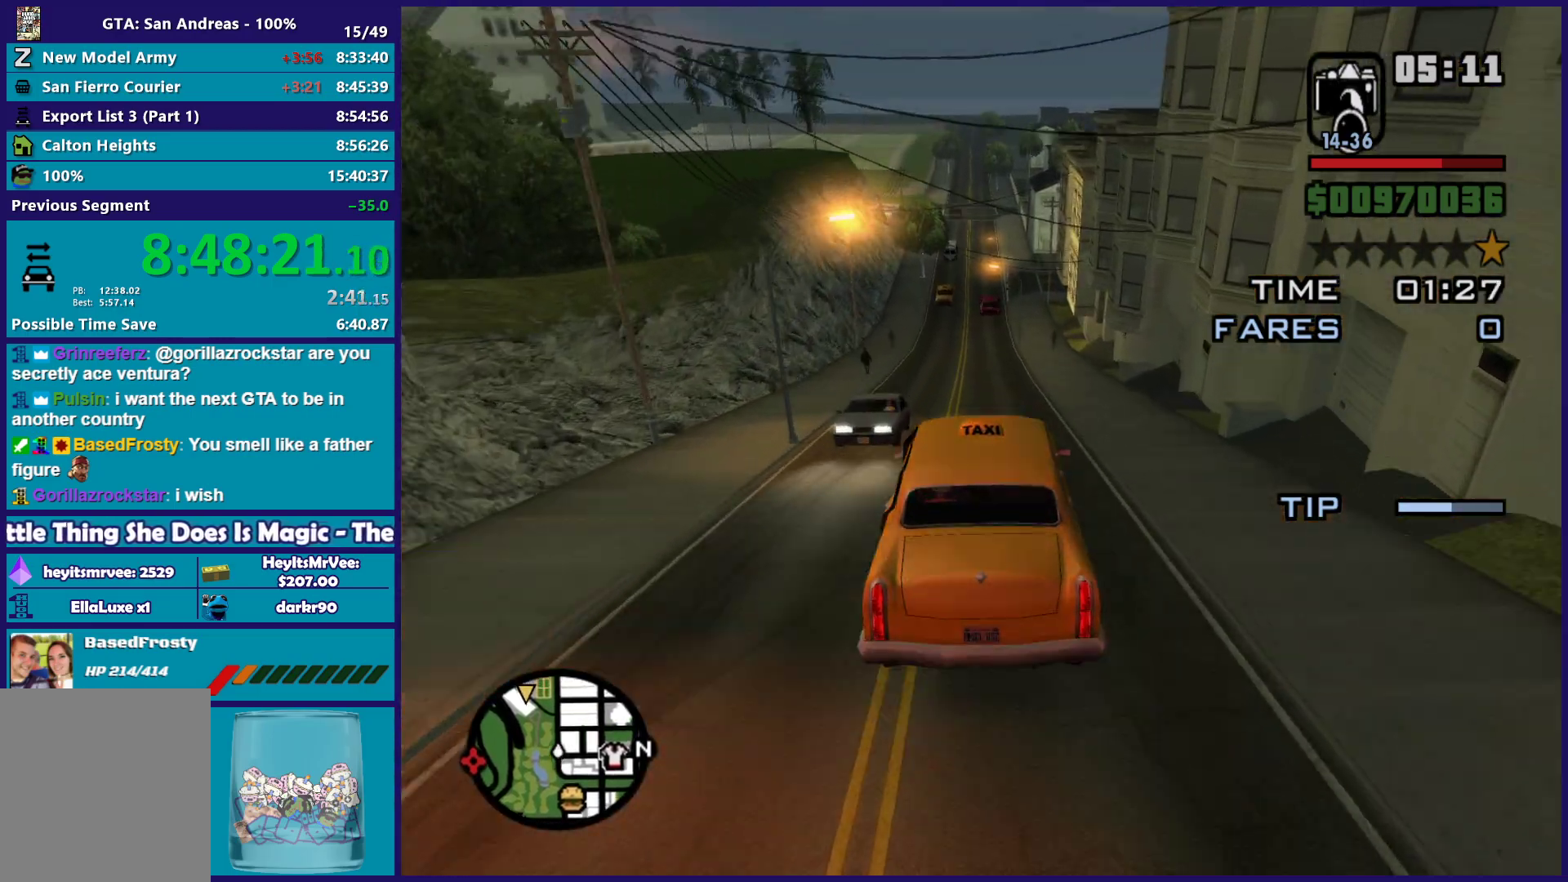
{"buttons": [], "left_stick": "down", "right_stick": "down", "button_events": []}
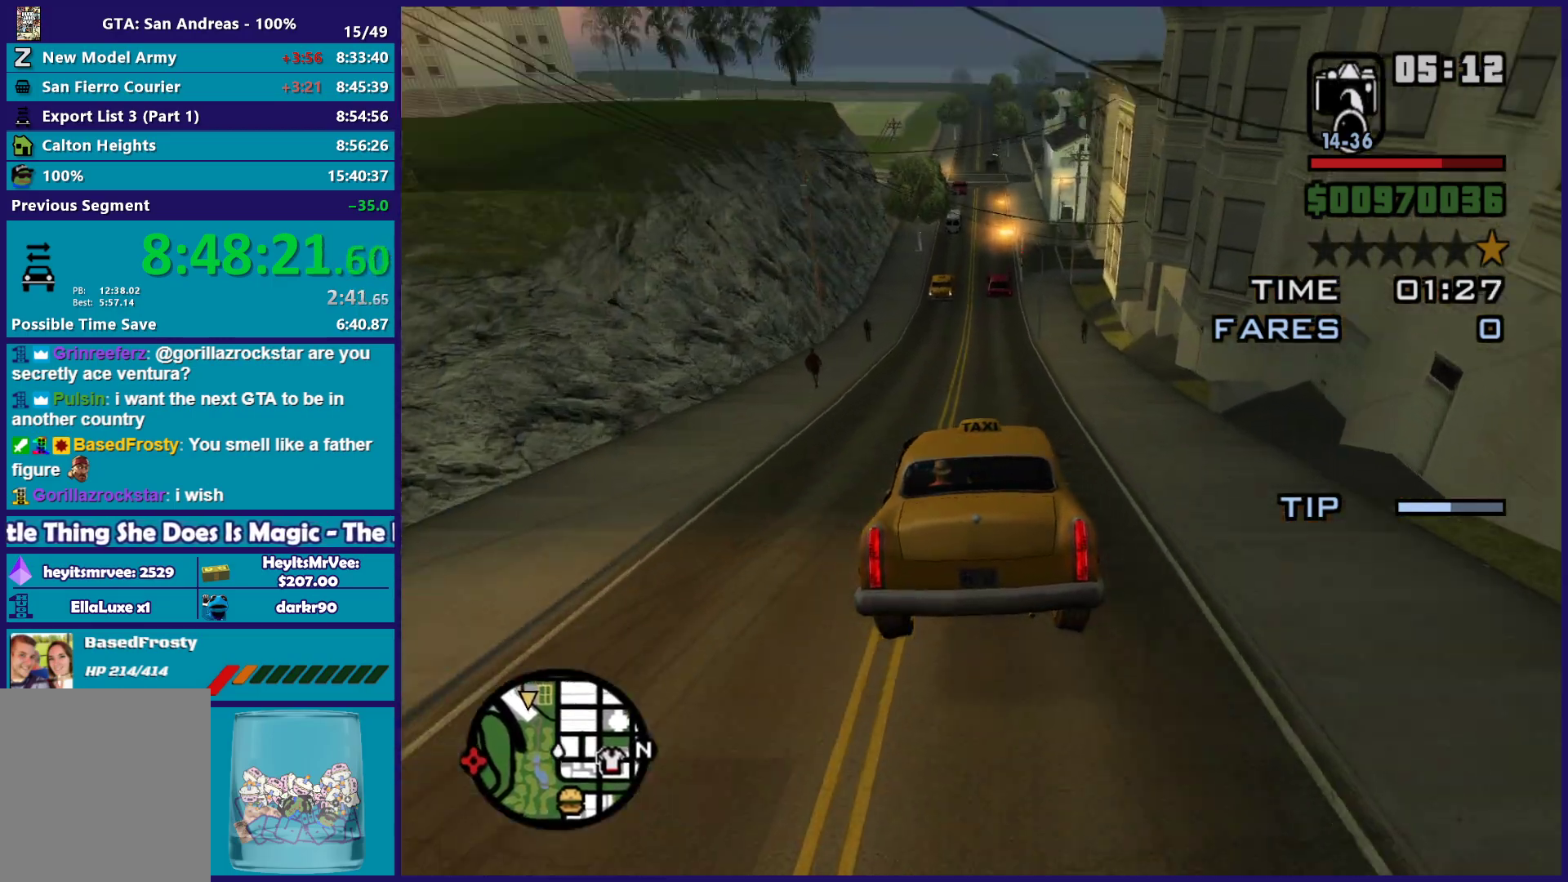
{"buttons": ["R2"], "left_stick": "left", "right_stick": "down-left", "button_events": [[117, "R2", "down"]]}
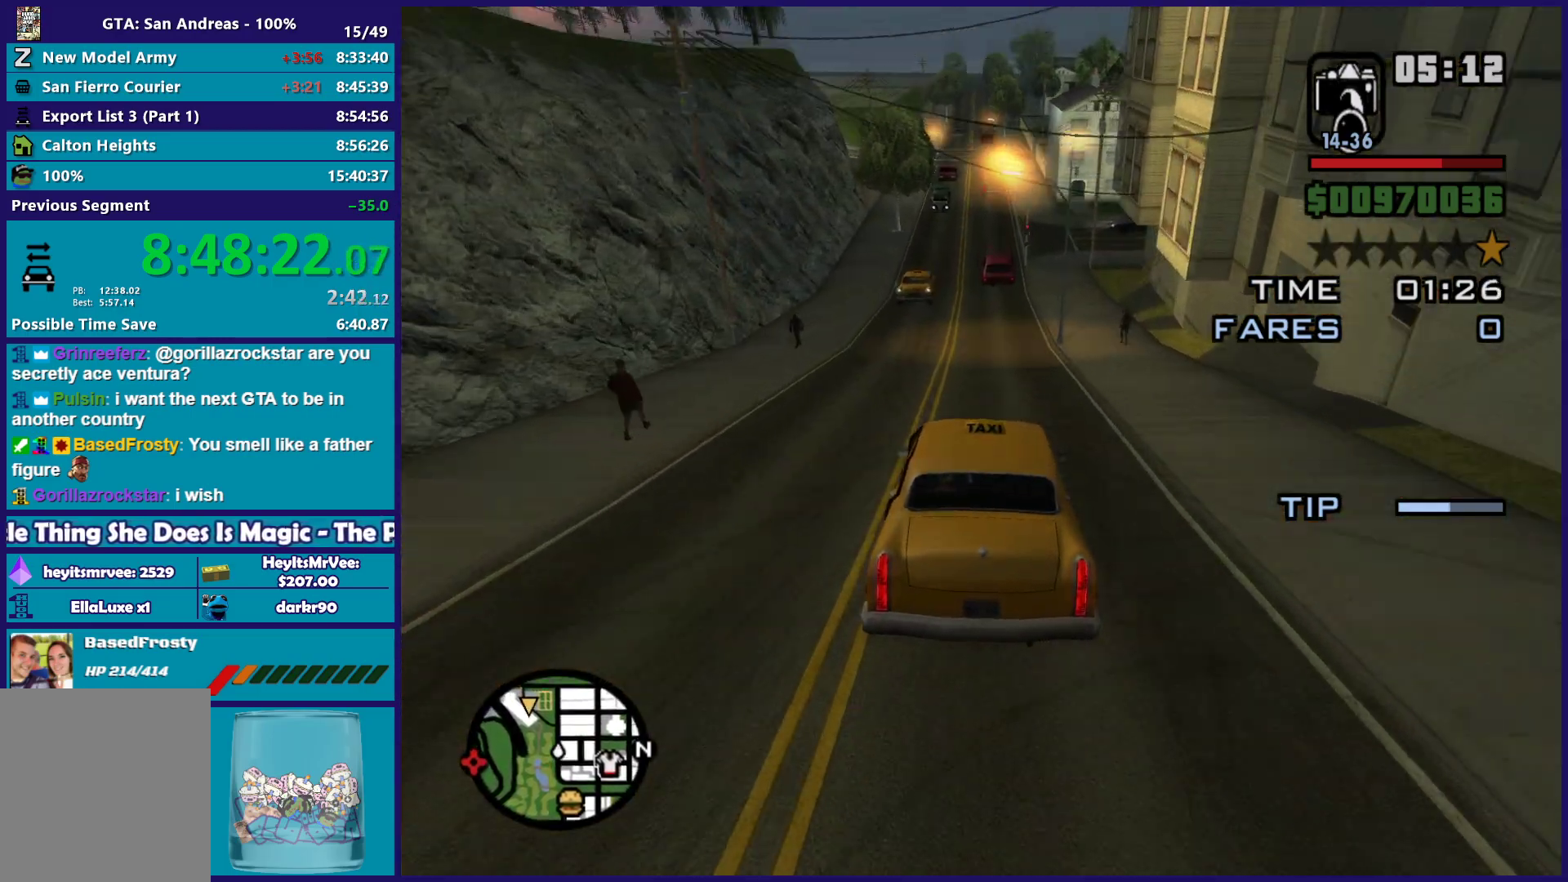
{"buttons": ["R2"], "left_stick": "down-right", "right_stick": "down-left", "button_events": []}
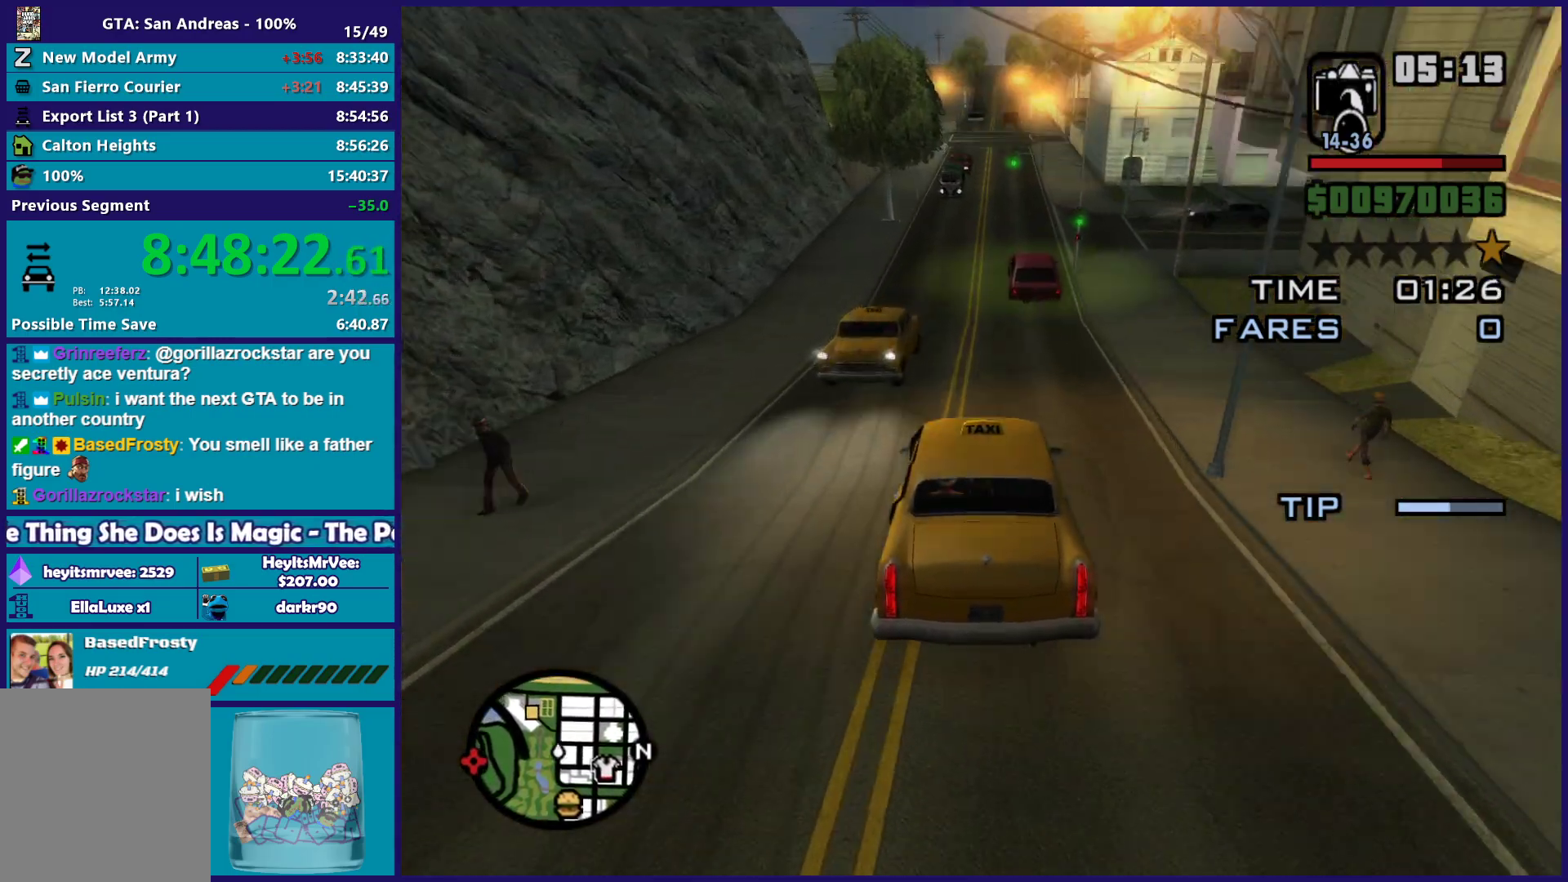
{"buttons": [], "left_stick": "down-right", "right_stick": "down", "button_events": [[67, "R2", "up"]]}
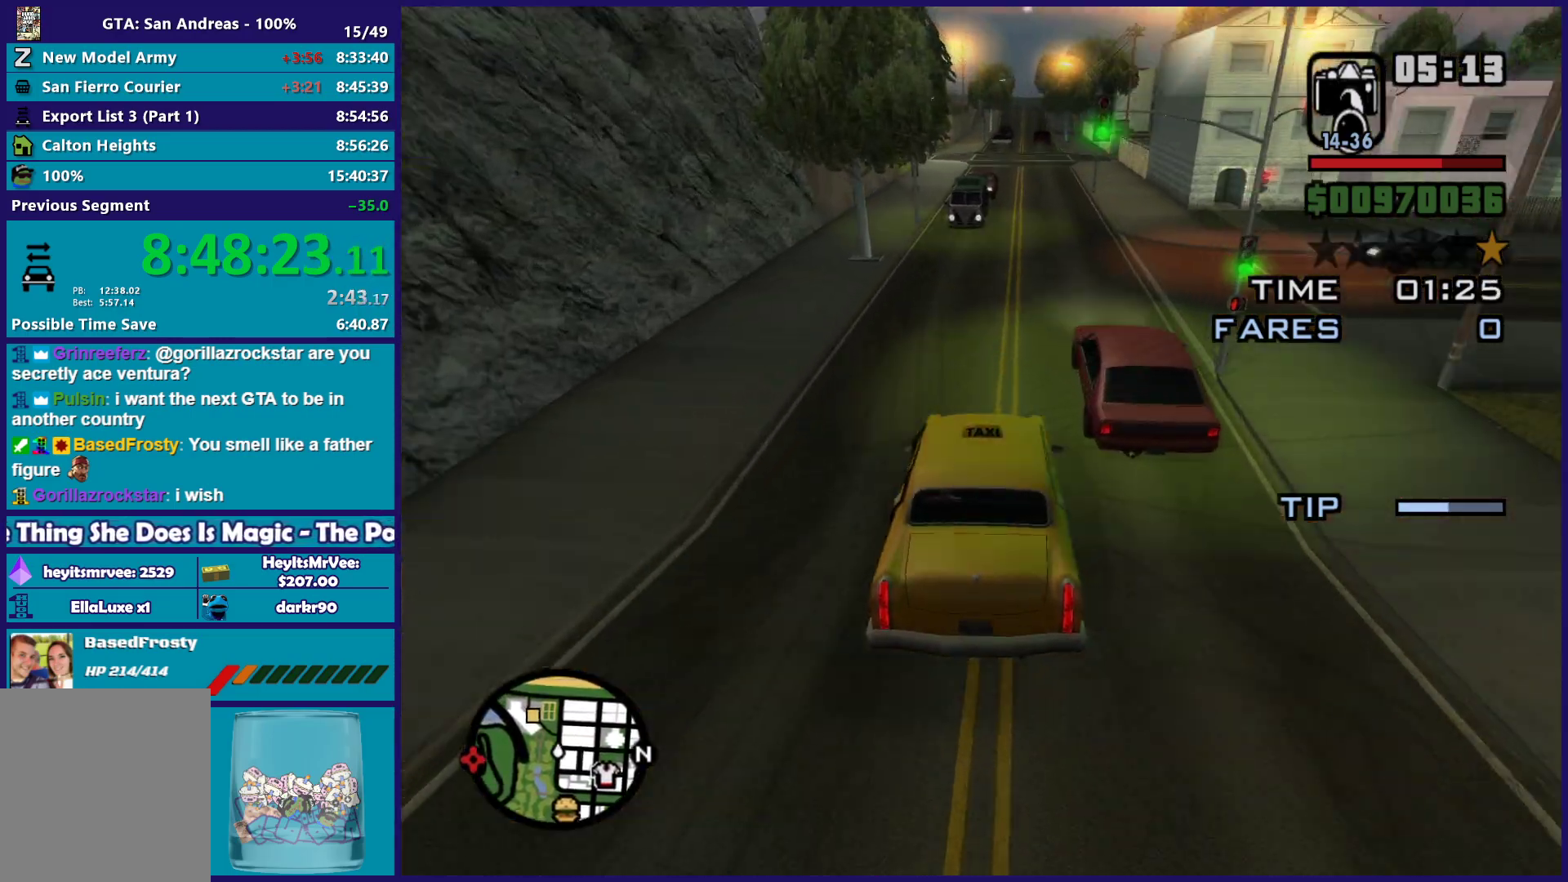
{"buttons": [], "left_stick": "left", "right_stick": "down-left", "button_events": []}
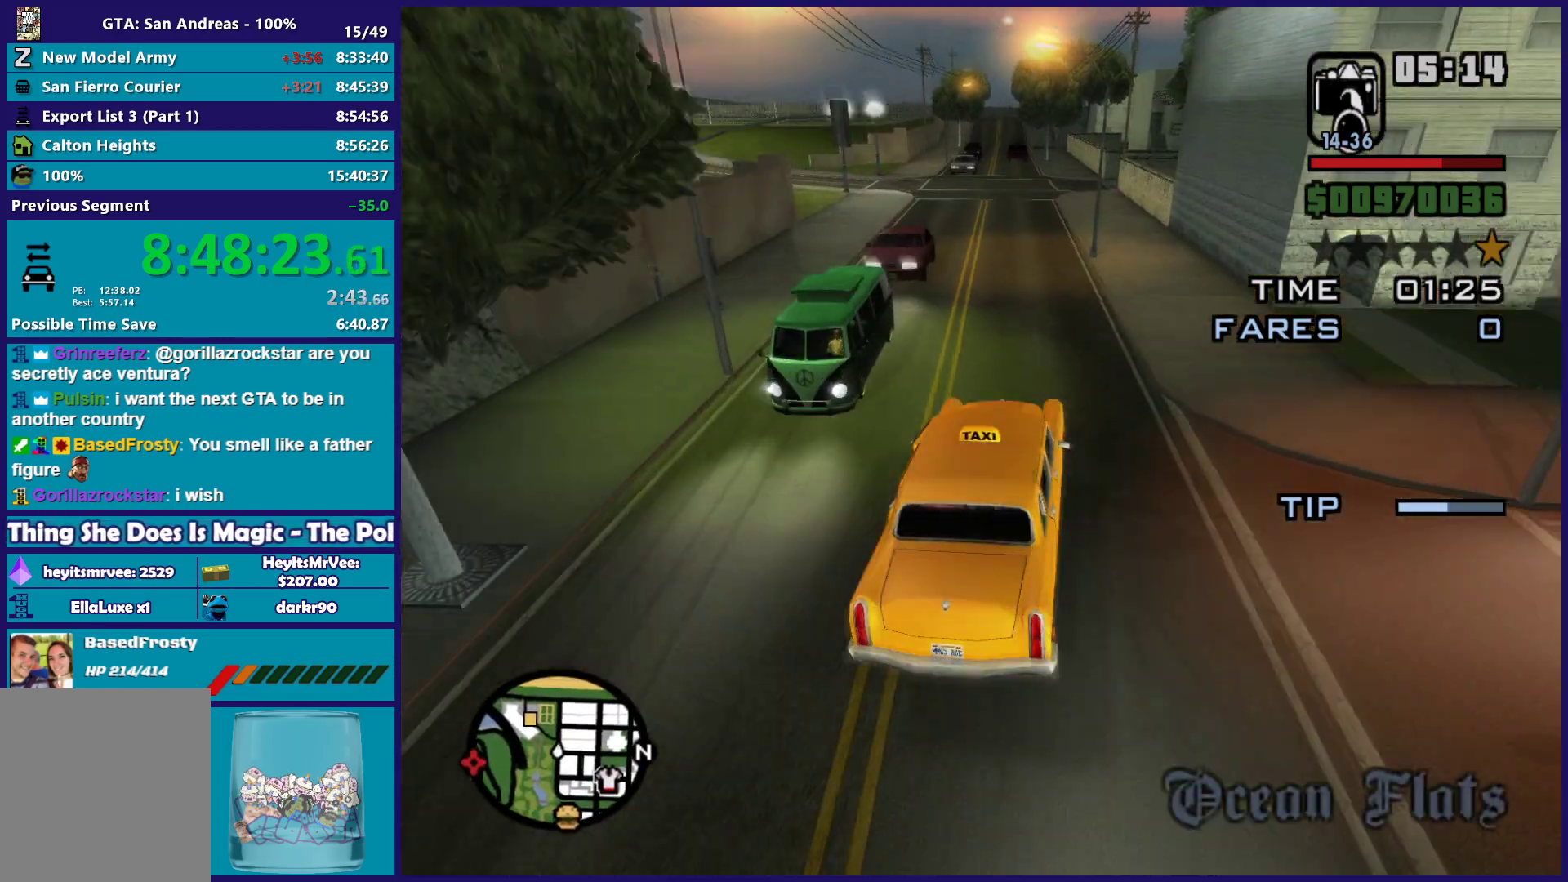
{"buttons": ["L2"], "left_stick": "left", "right_stick": "down-left", "button_events": [[167, "L2", "down"], [283, "L2", "up"], [383, "L2", "down"]]}
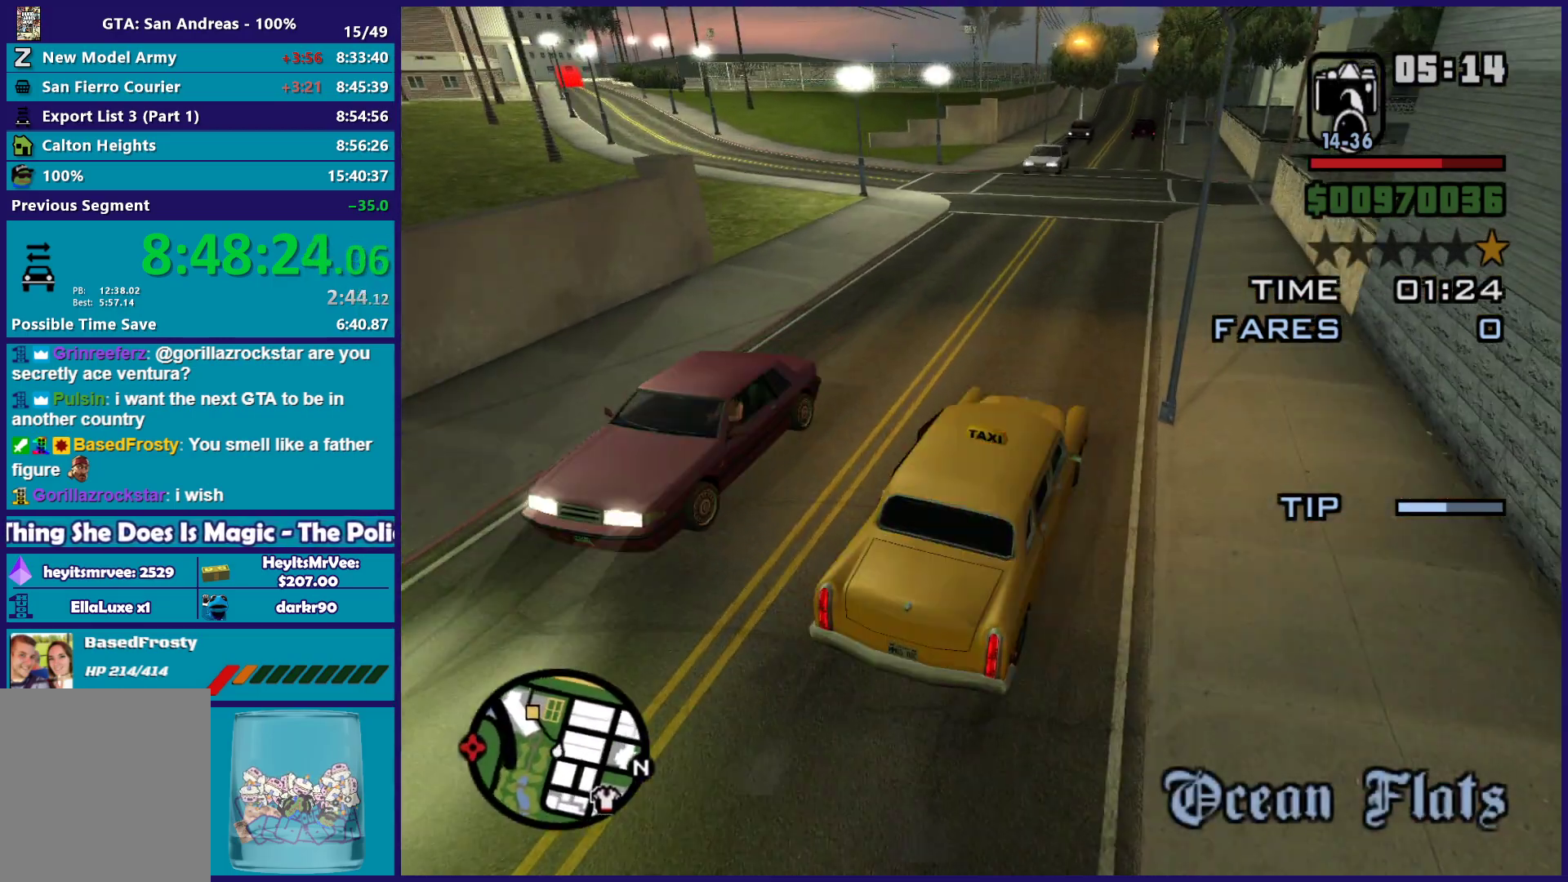
{"buttons": [], "left_stick": "up-left", "right_stick": "down-left", "button_events": [[150, "L2", "up"], [267, "L2", "down"], [467, "L2", "up"]]}
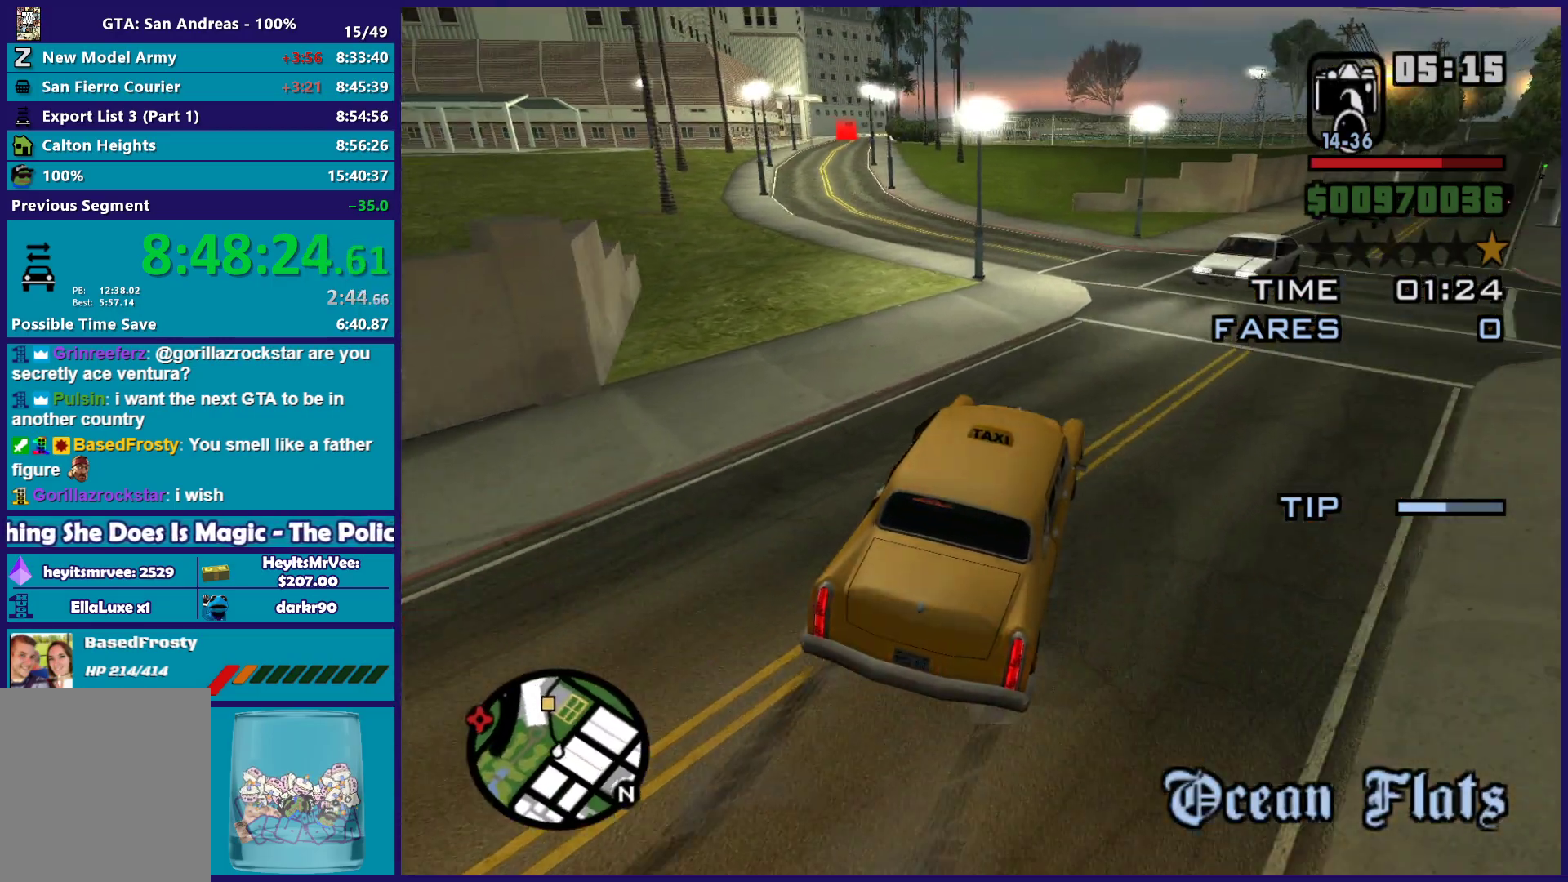
{"buttons": ["R2"], "left_stick": "right", "right_stick": "down-left", "button_events": [[200, "R2", "down"]]}
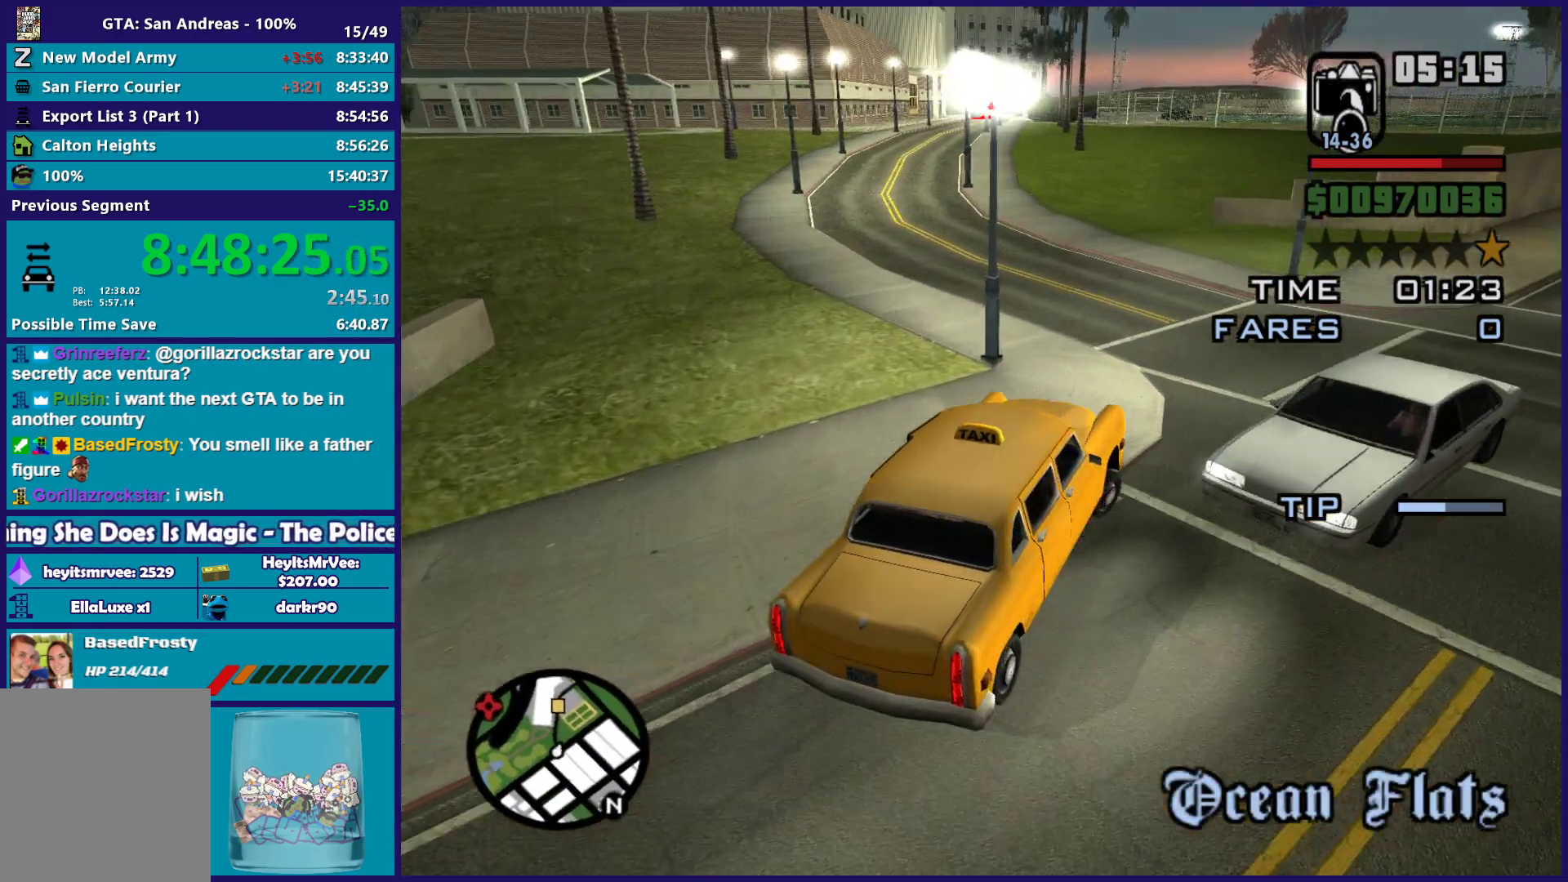
{"buttons": ["R2"], "left_stick": "left", "right_stick": "down-left", "button_events": [[267, "R2", "up"], [383, "R2", "down"]]}
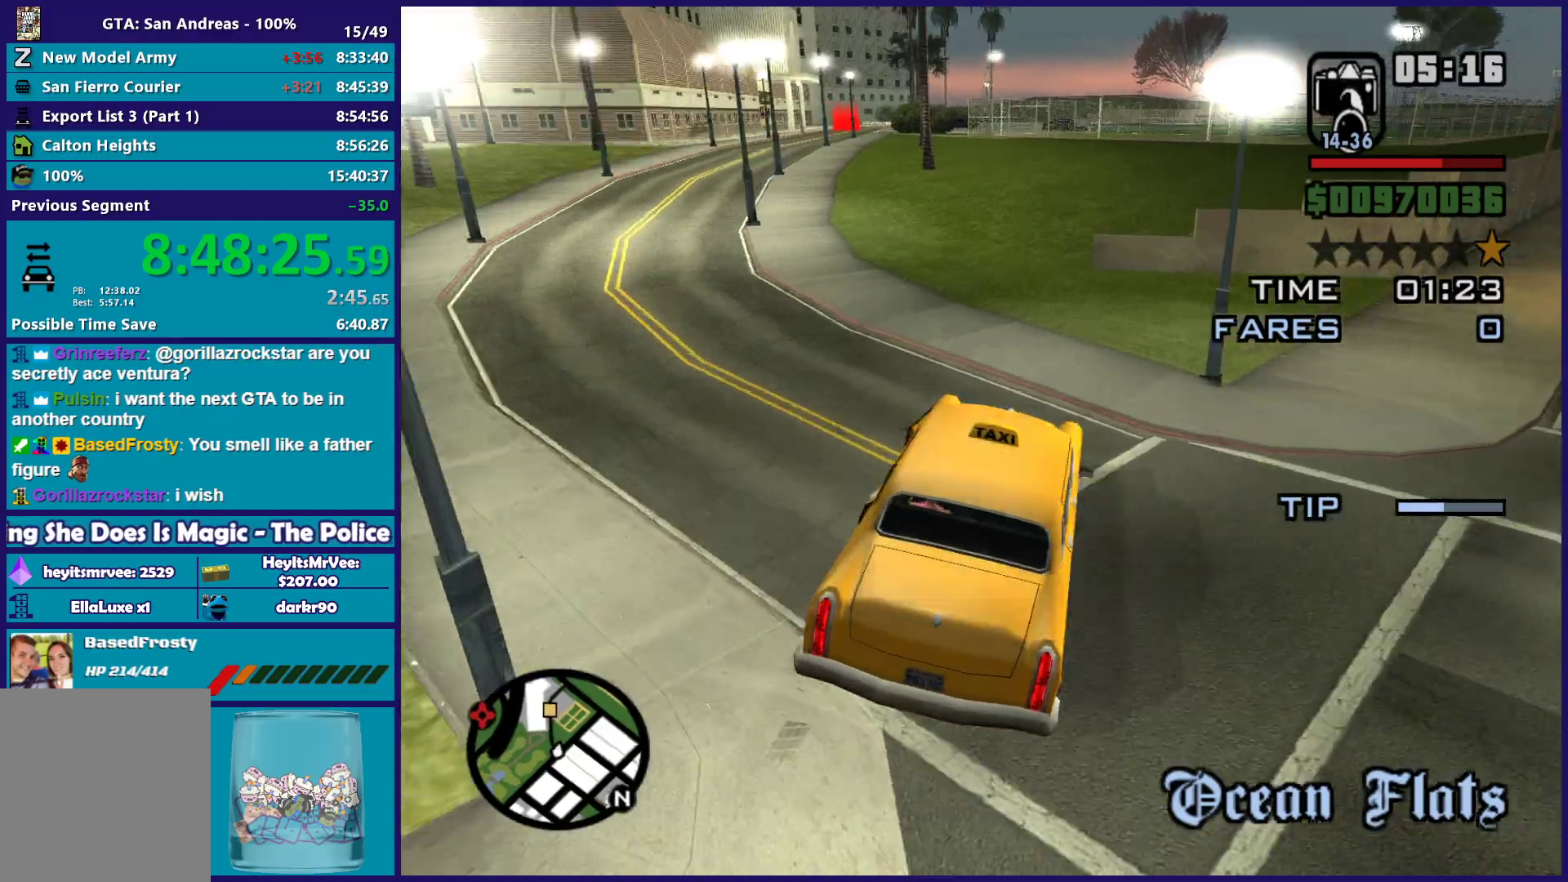
{"buttons": ["R2"], "left_stick": "center", "right_stick": "center", "button_events": []}
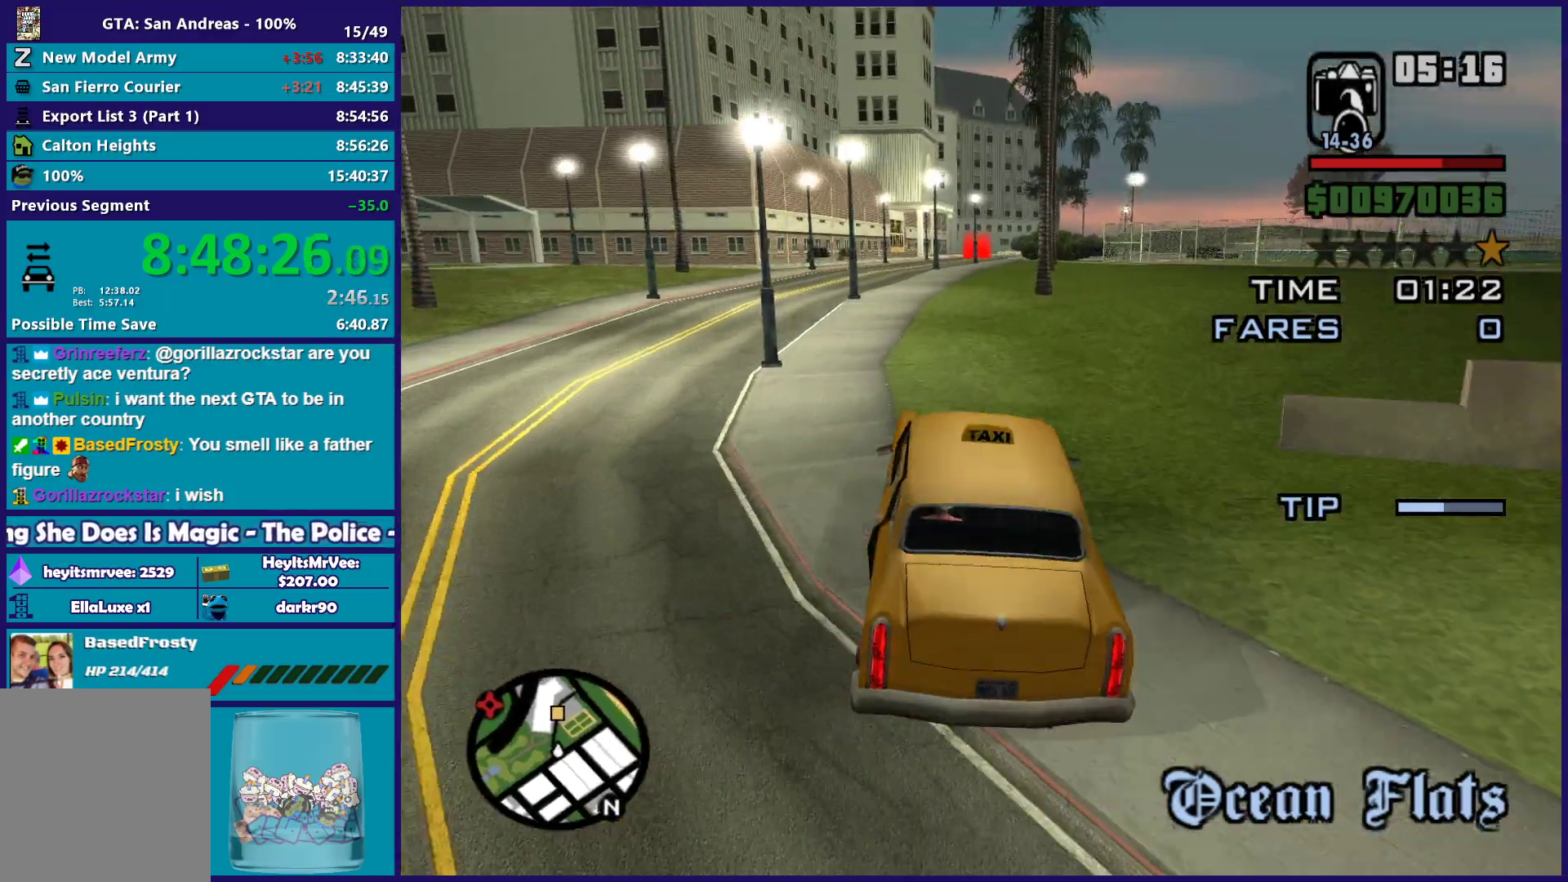
{"buttons": ["R2"], "left_stick": "center", "right_stick": "down", "button_events": []}
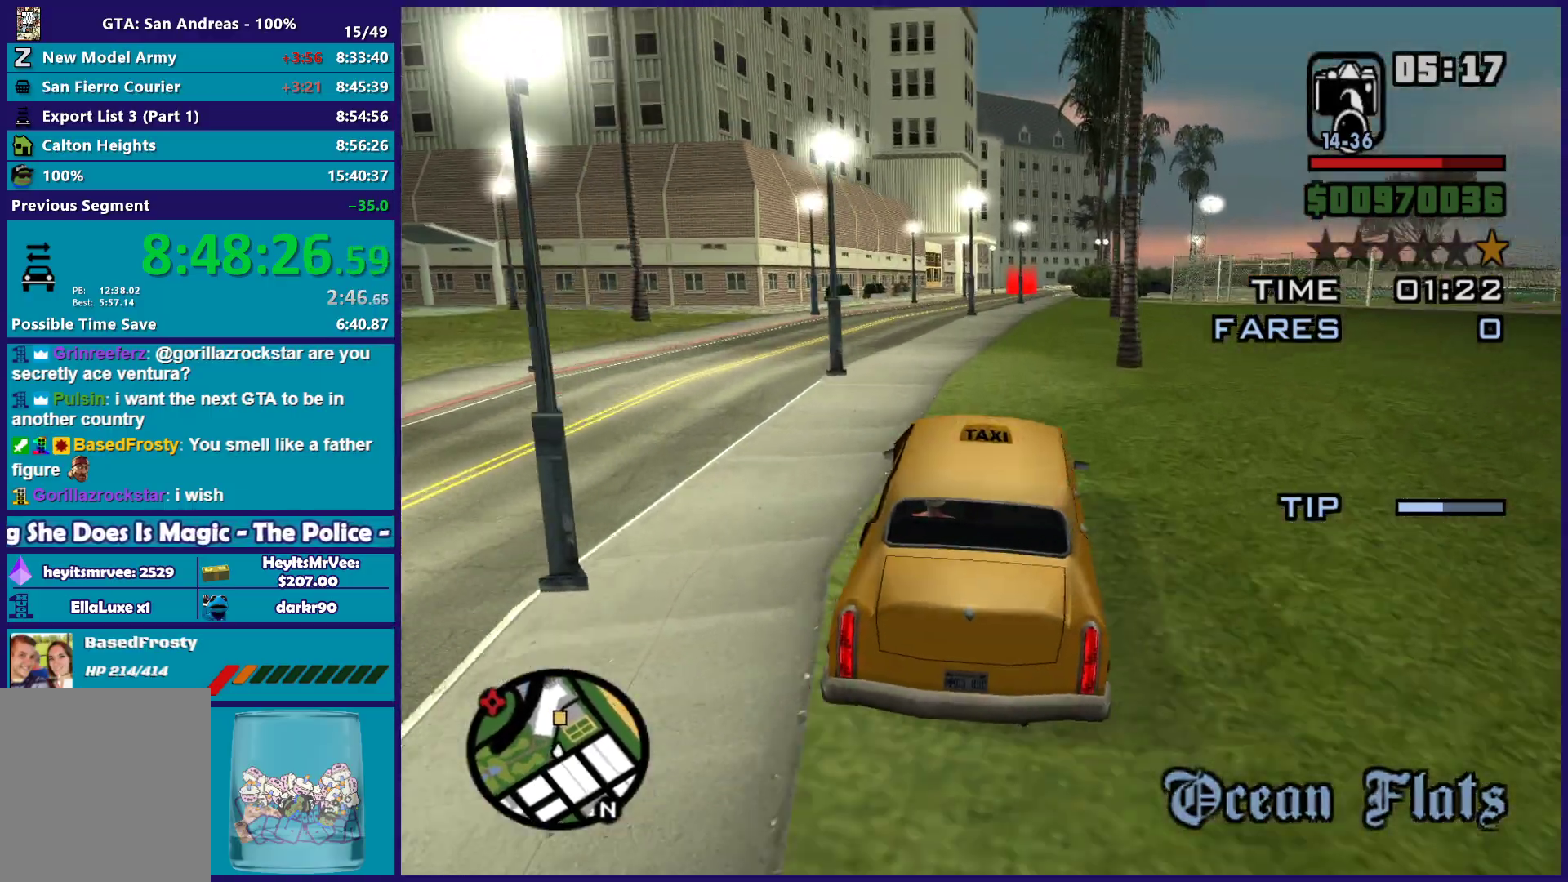
{"buttons": ["R2"], "left_stick": "down-right", "right_stick": "down-left", "button_events": []}
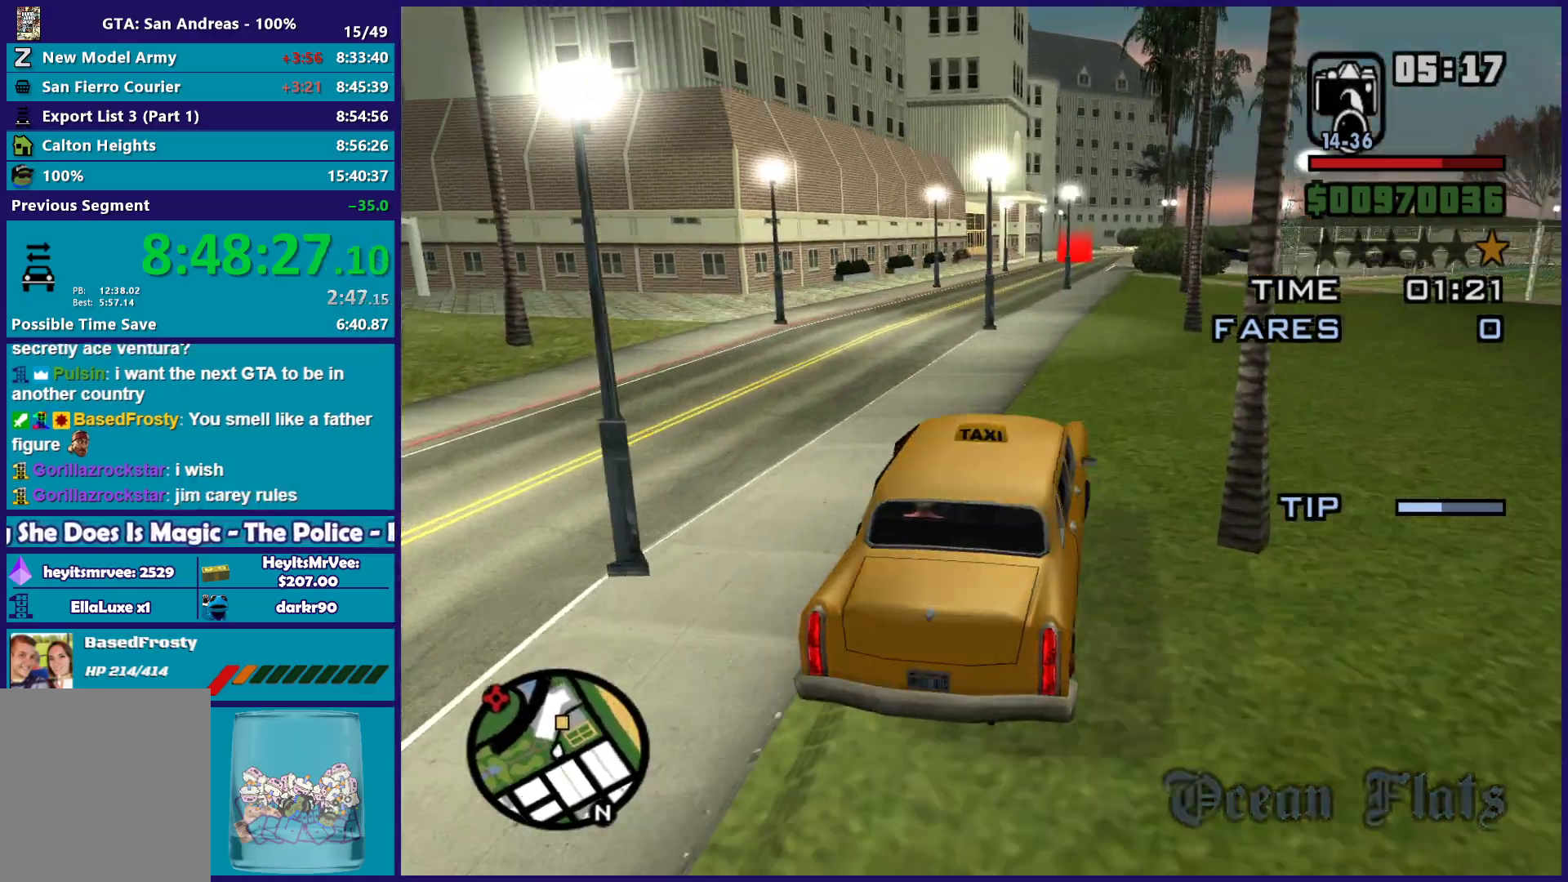
{"buttons": ["R2"], "left_stick": "down-right", "right_stick": "left", "button_events": []}
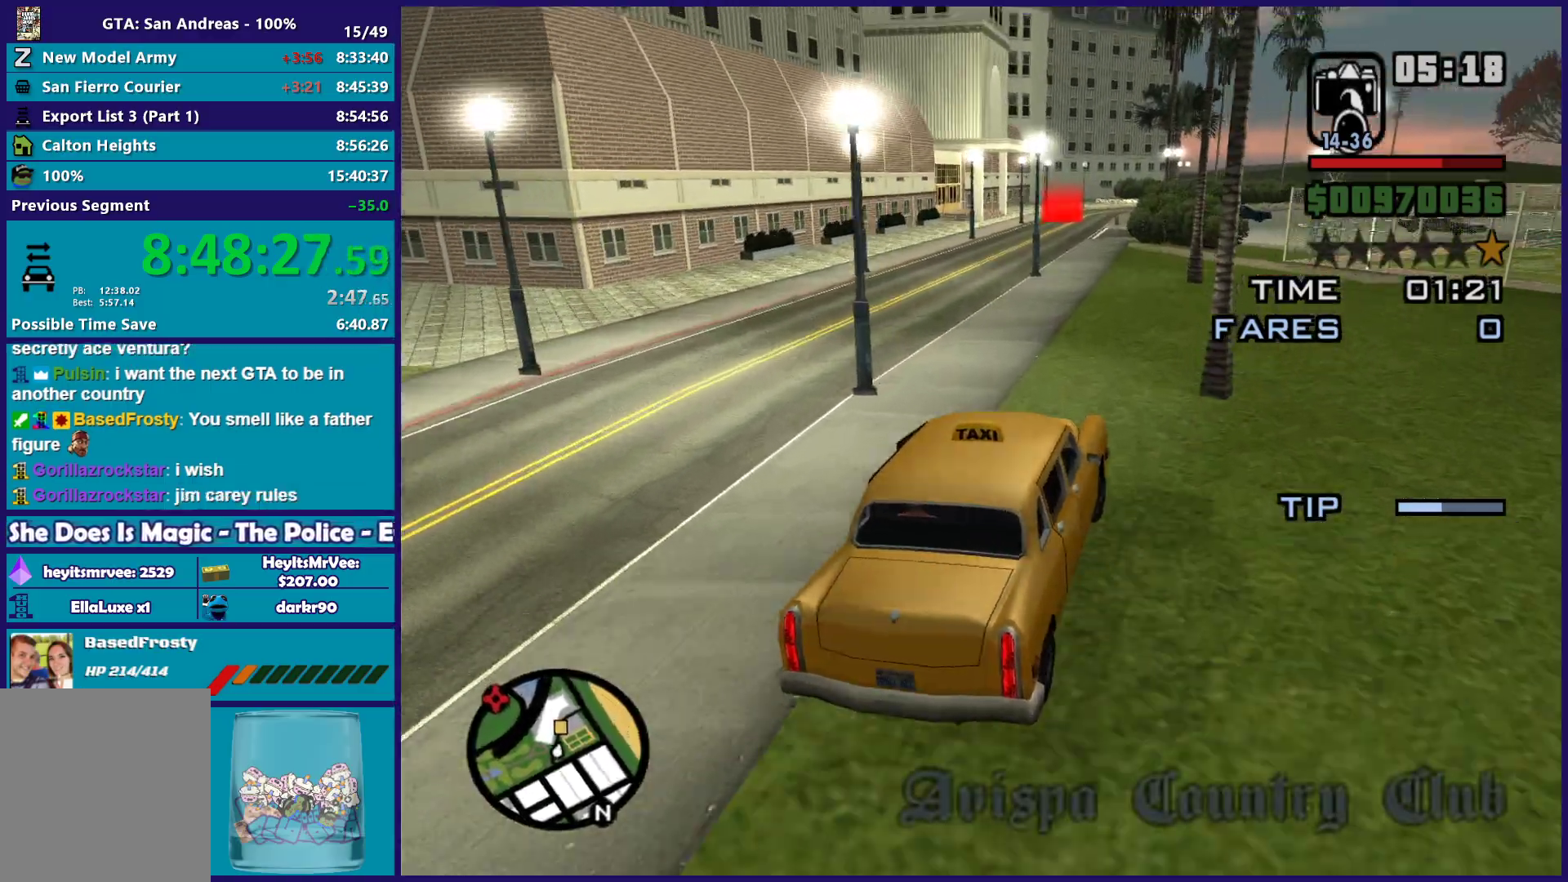
{"buttons": ["R2"], "left_stick": "center", "right_stick": "down-left", "button_events": []}
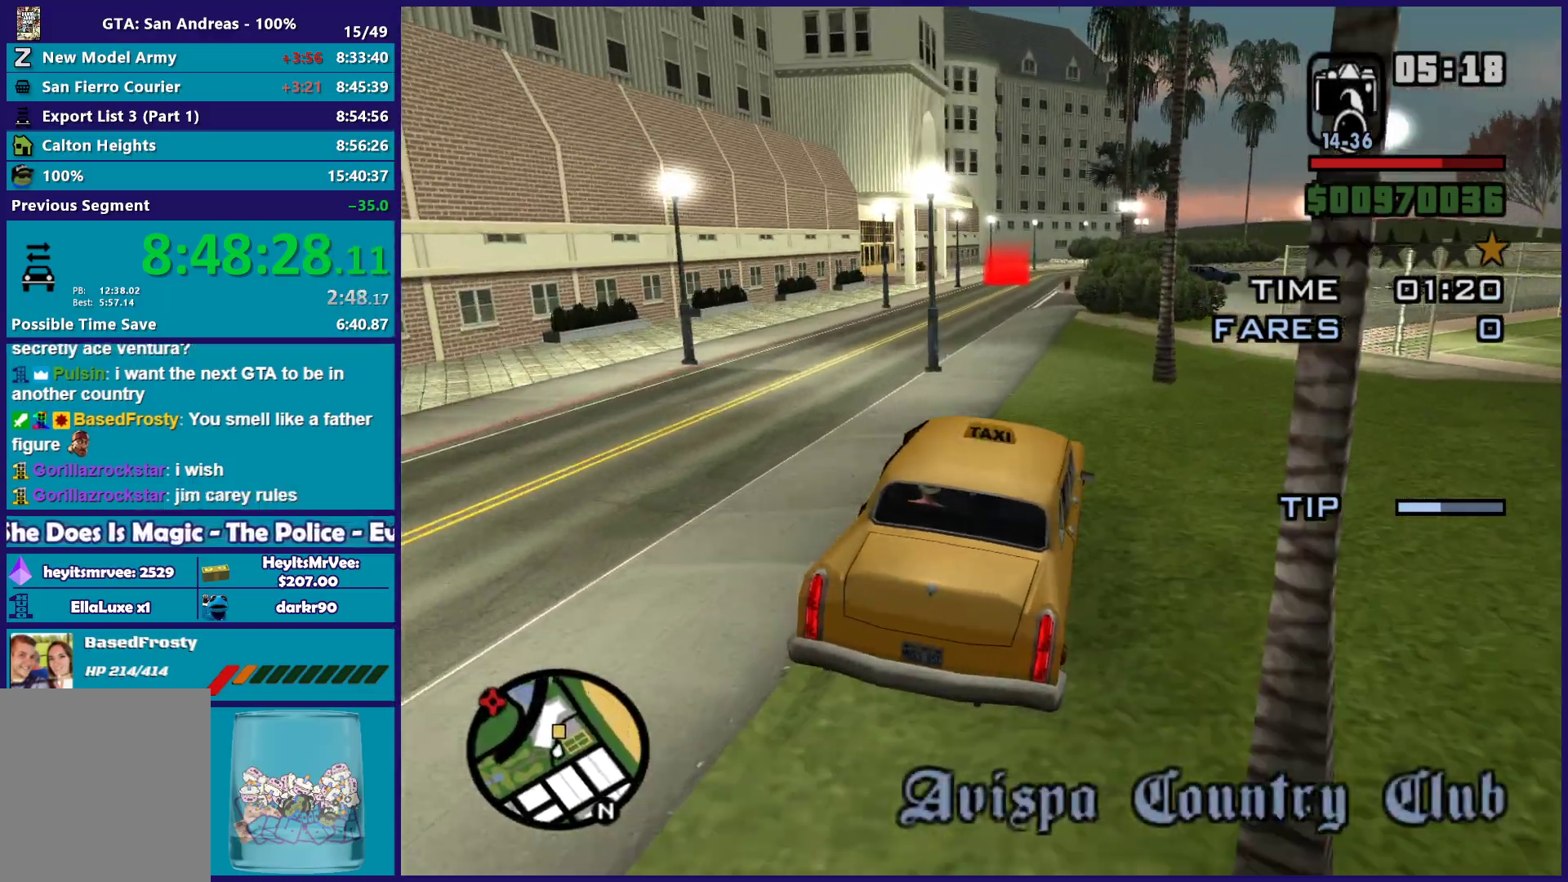
{"buttons": ["R2"], "left_stick": "left", "right_stick": "down-left", "button_events": []}
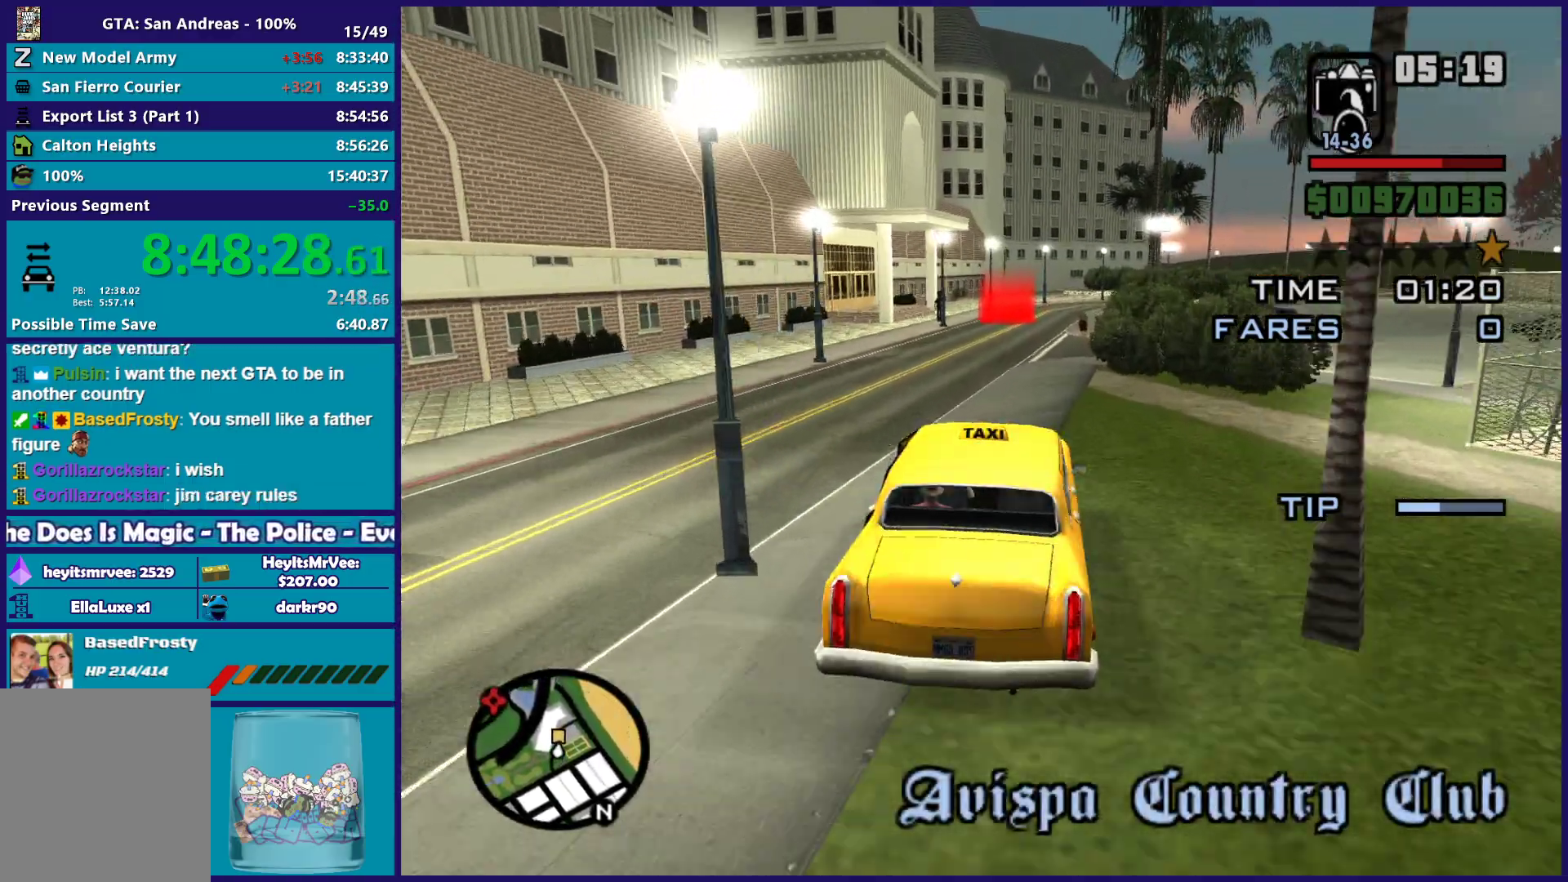
{"buttons": ["R2"], "left_stick": "center", "right_stick": "down-left", "button_events": []}
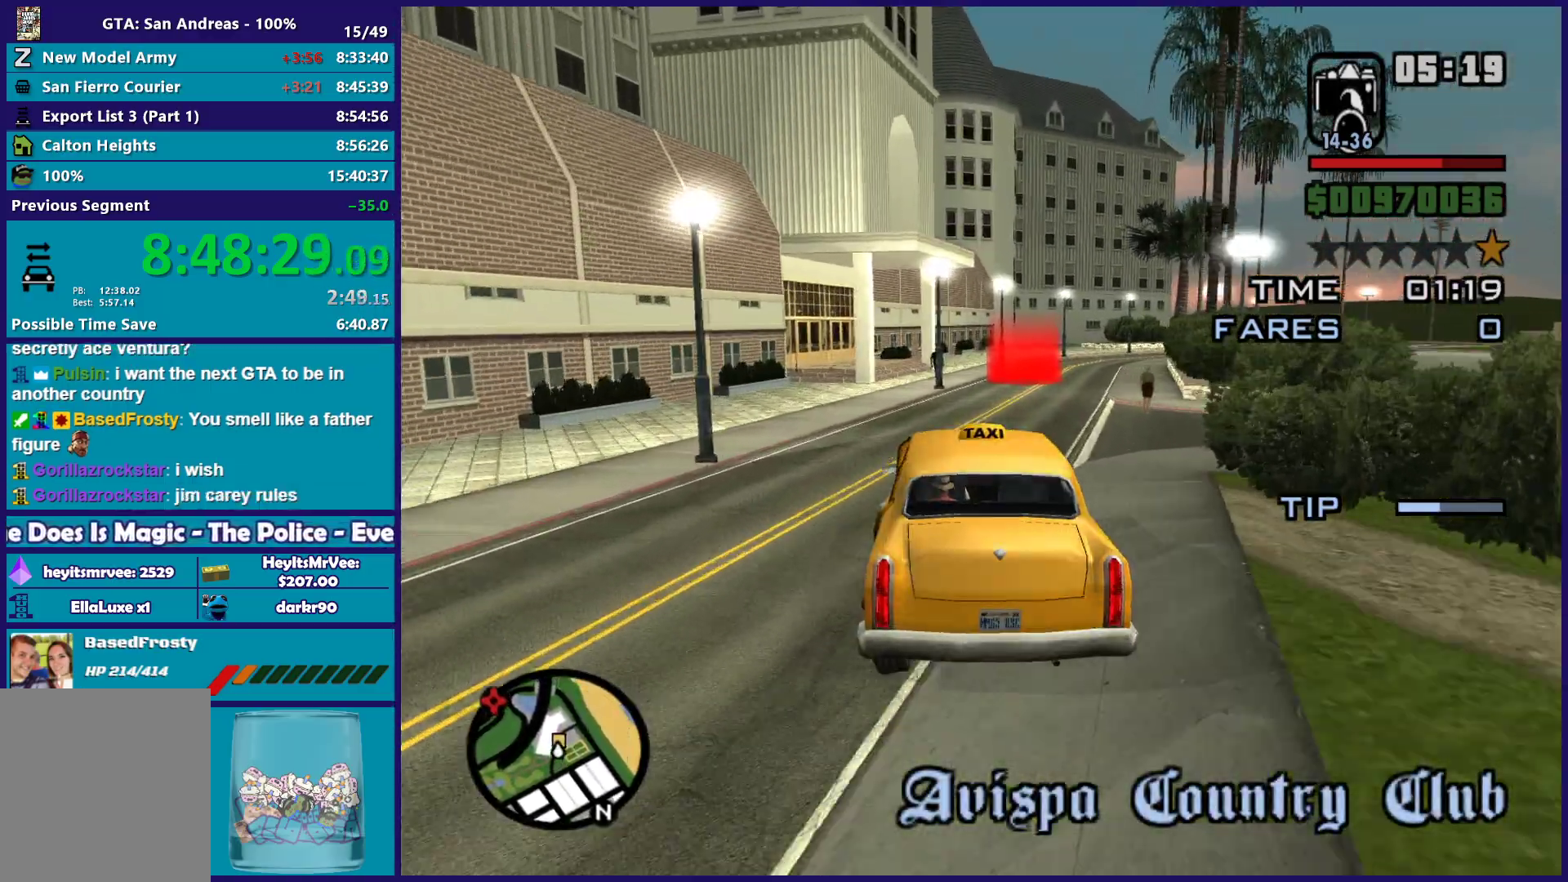
{"buttons": ["R2"], "left_stick": "right", "right_stick": "down", "button_events": []}
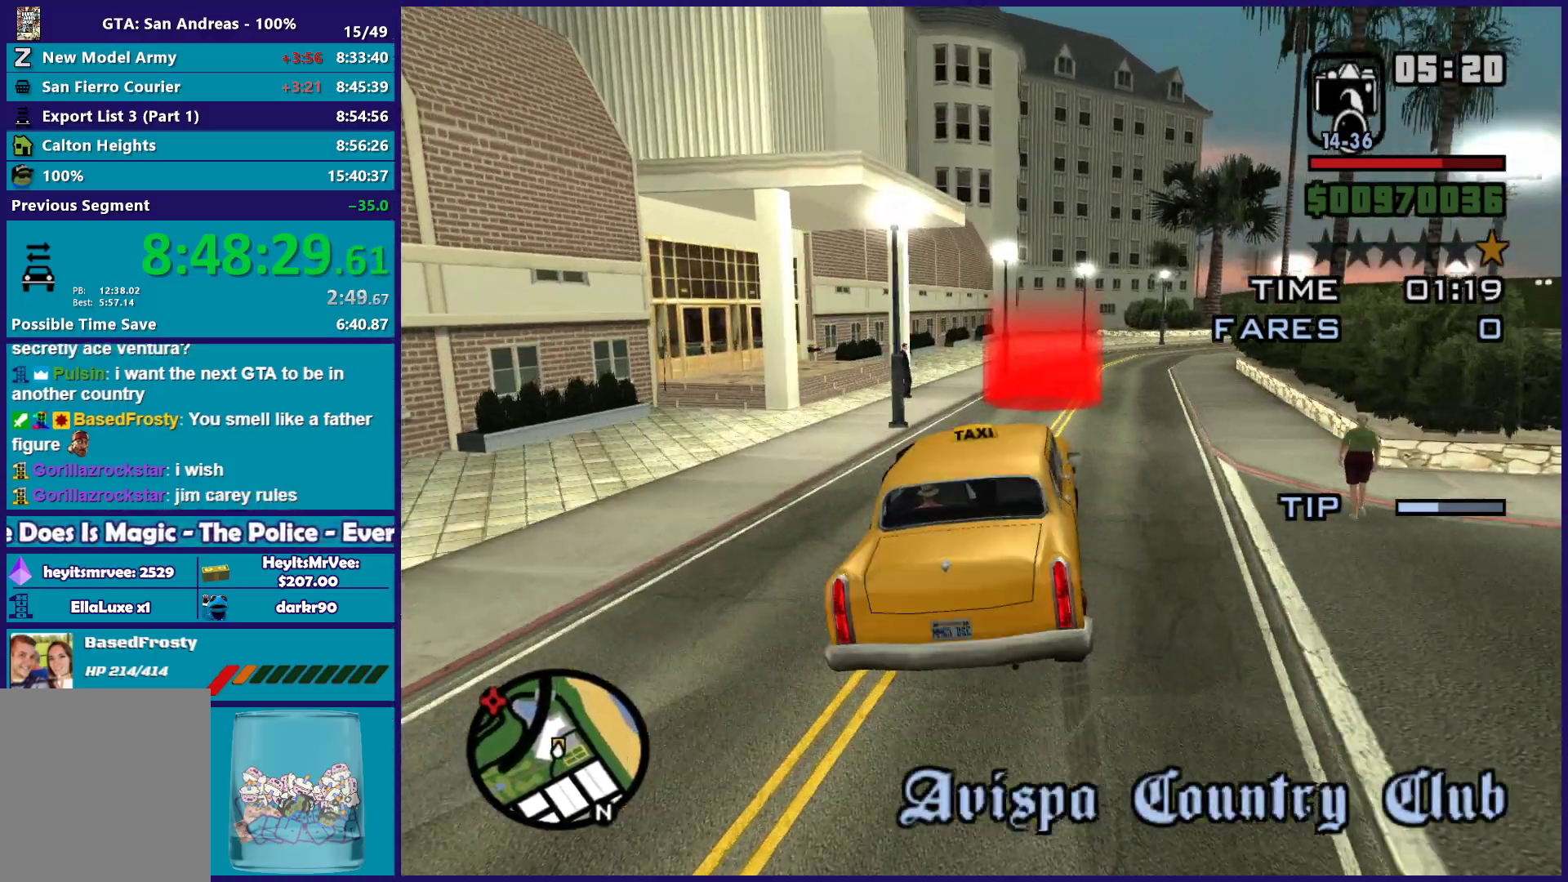
{"buttons": ["A"], "left_stick": "center", "right_stick": "center", "button_events": [[367, "R2", "up"], [500, "A", "down"]]}
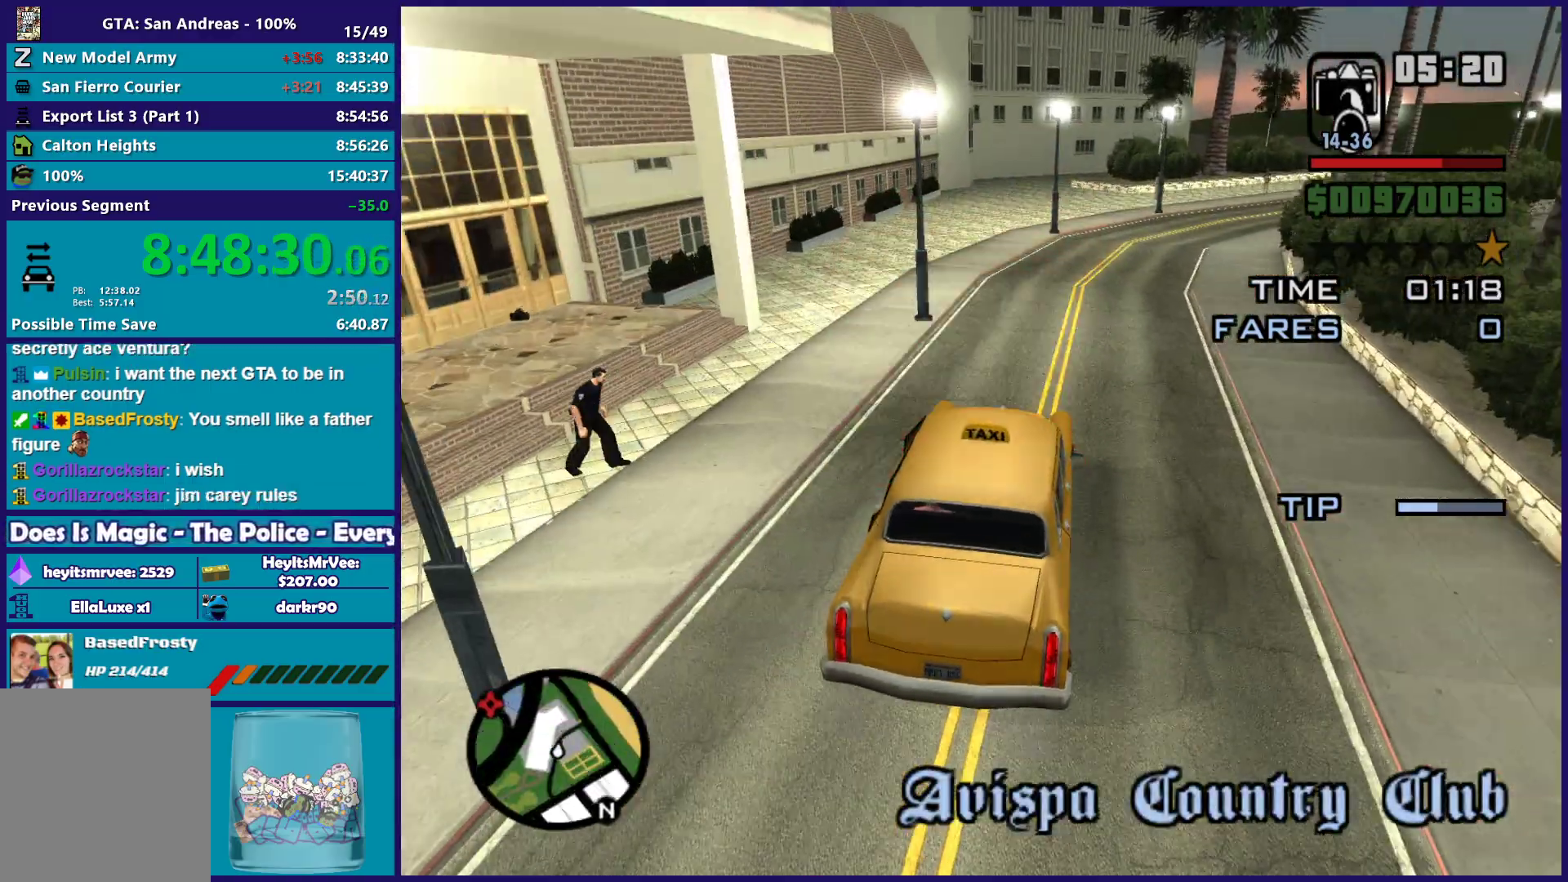
{"buttons": [], "left_stick": "center", "right_stick": "center", "button_events": [[100, "A", "up"], [167, "A", "down"], [283, "A", "up"], [350, "A", "down"], [467, "A", "up"]]}
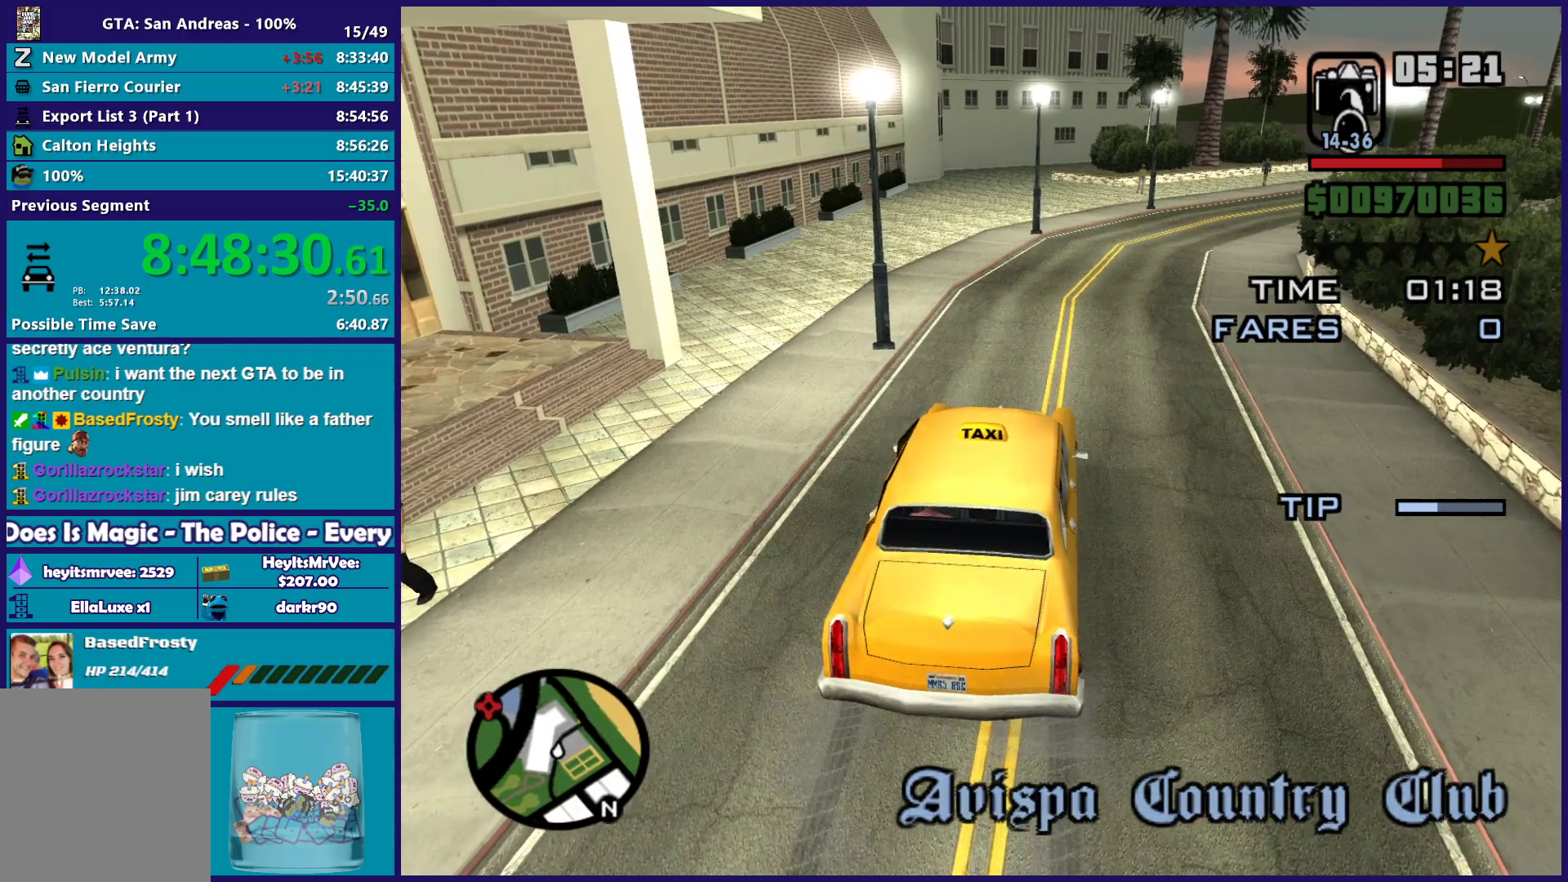
{"buttons": ["A"], "left_stick": "center", "right_stick": "center", "button_events": [[50, "A", "down"], [167, "A", "up"], [250, "A", "down"], [367, "A", "up"], [450, "A", "down"]]}